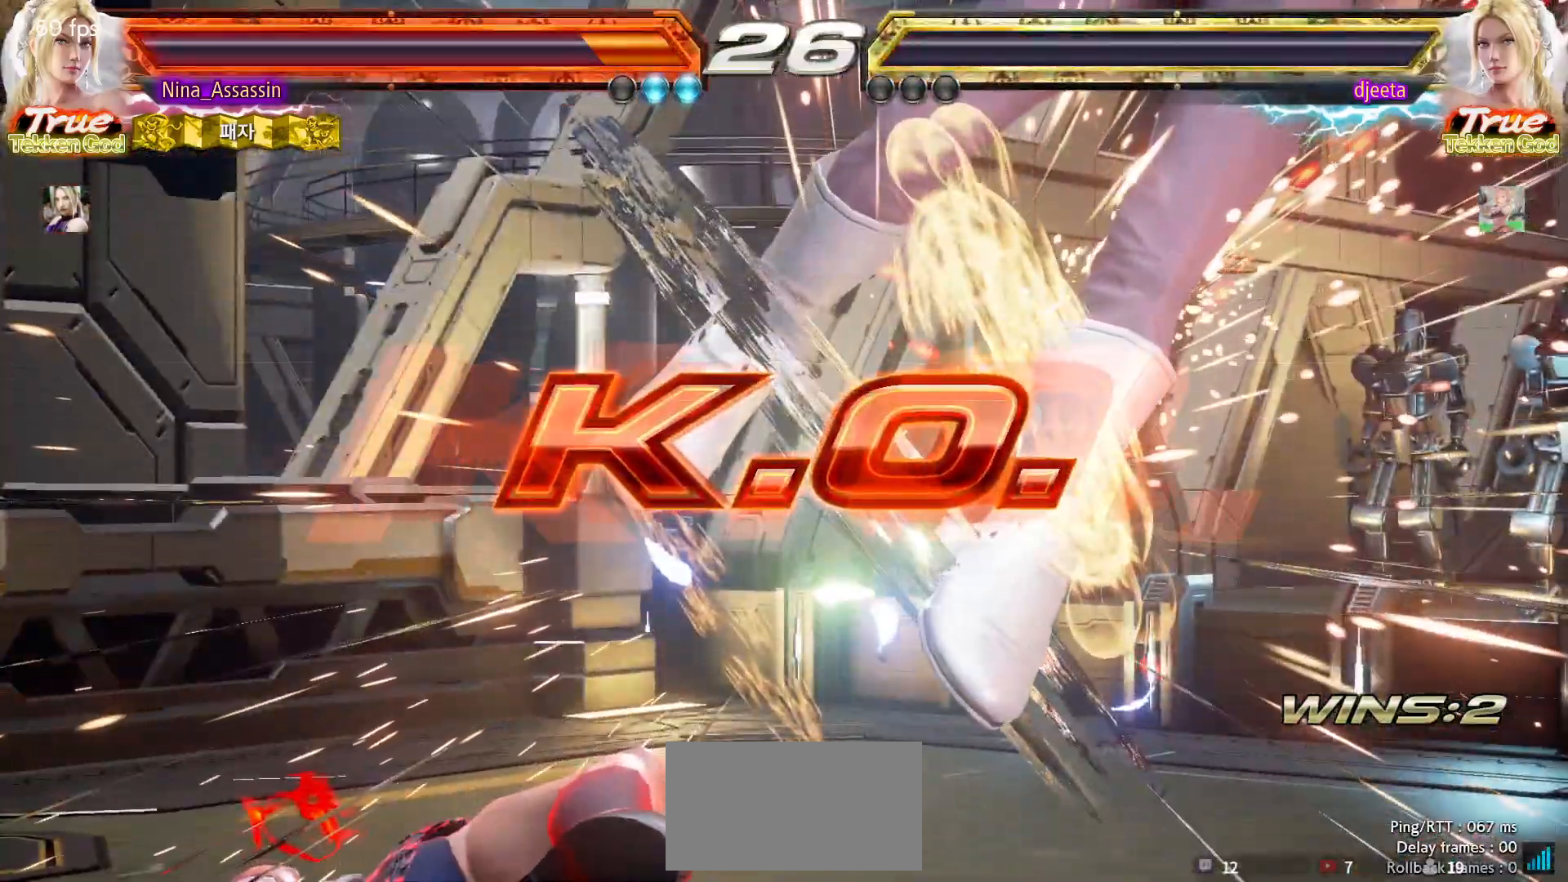
Gameplay with a controller (arcade stick); each line is a JSON object with the inputs held at the frame after it. "events" lists button and stick changes between this image and that frame as [ms after this image, input, new state], when the widget could be followed in between. Not read: L3 R3.
{"buttons": ["START"], "left_stick": "center", "events": [[367, "START", "down"], [400, "START", "up"], [450, "START", "down"]]}
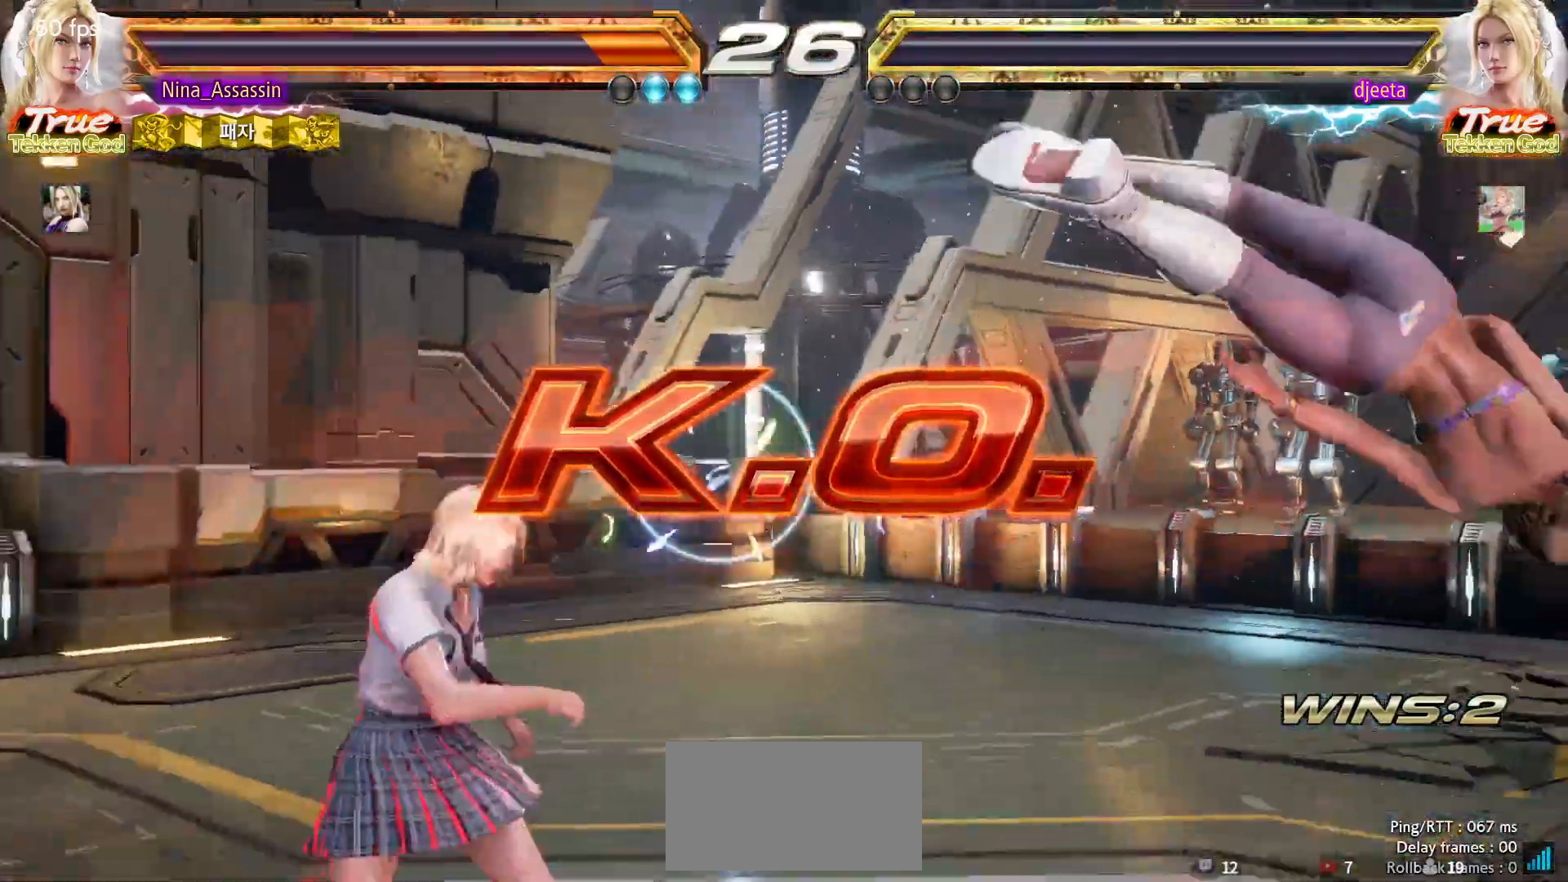
{"buttons": [], "left_stick": "center", "events": [[17, "START", "up"], [50, "START", "down"], [100, "START", "up"], [150, "START", "down"], [183, "START", "up"], [233, "START", "down"], [283, "START", "up"], [333, "START", "down"], [367, "START", "up"], [417, "START", "down"], [467, "START", "up"]]}
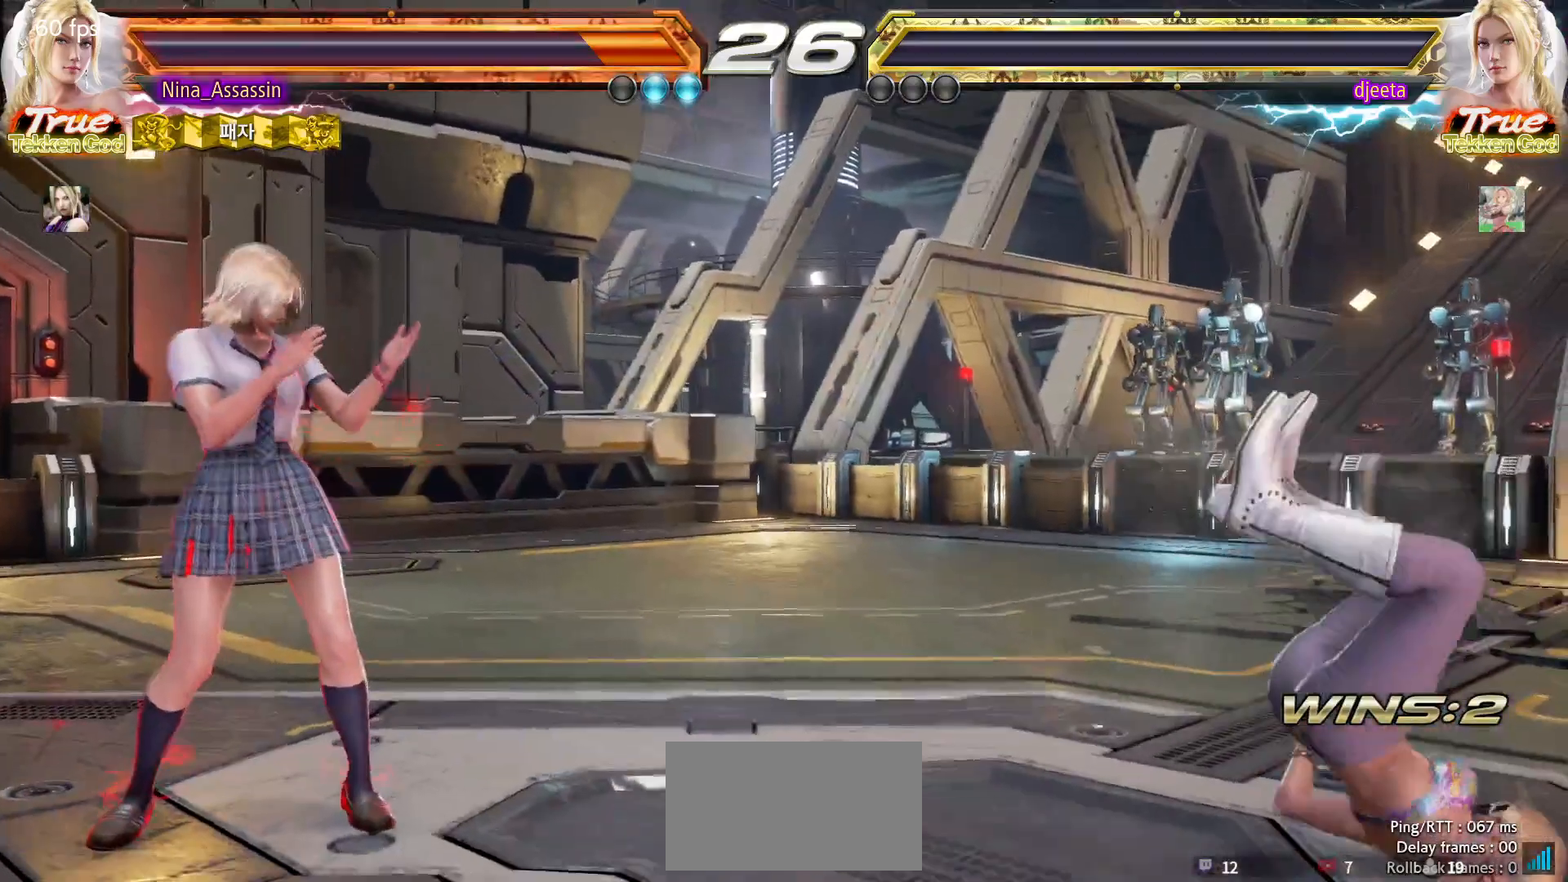
{"buttons": ["START"], "left_stick": "center", "events": [[17, "START", "down"], [67, "START", "up"], [100, "START", "down"], [150, "START", "up"], [200, "START", "down"], [250, "START", "up"], [283, "START", "down"], [333, "START", "up"], [383, "START", "down"], [433, "START", "up"], [483, "START", "down"]]}
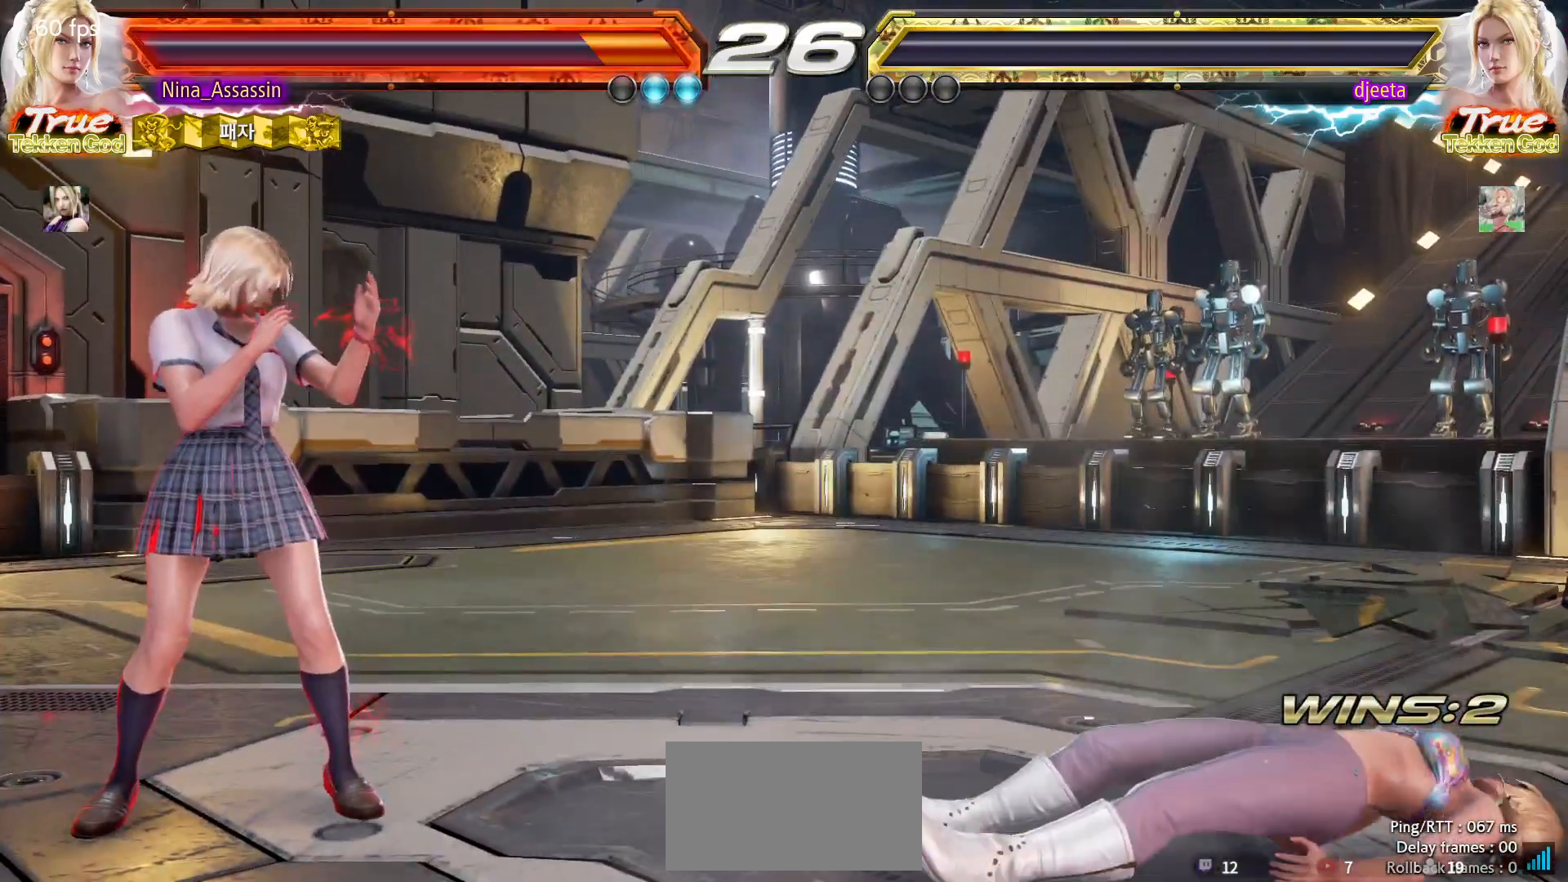
{"buttons": [], "left_stick": "center", "events": [[33, "START", "up"], [67, "START", "down"], [117, "START", "up"], [167, "START", "down"], [217, "START", "up"], [250, "START", "down"], [317, "START", "up"], [350, "START", "down"], [400, "START", "up"], [433, "START", "down"], [483, "START", "up"]]}
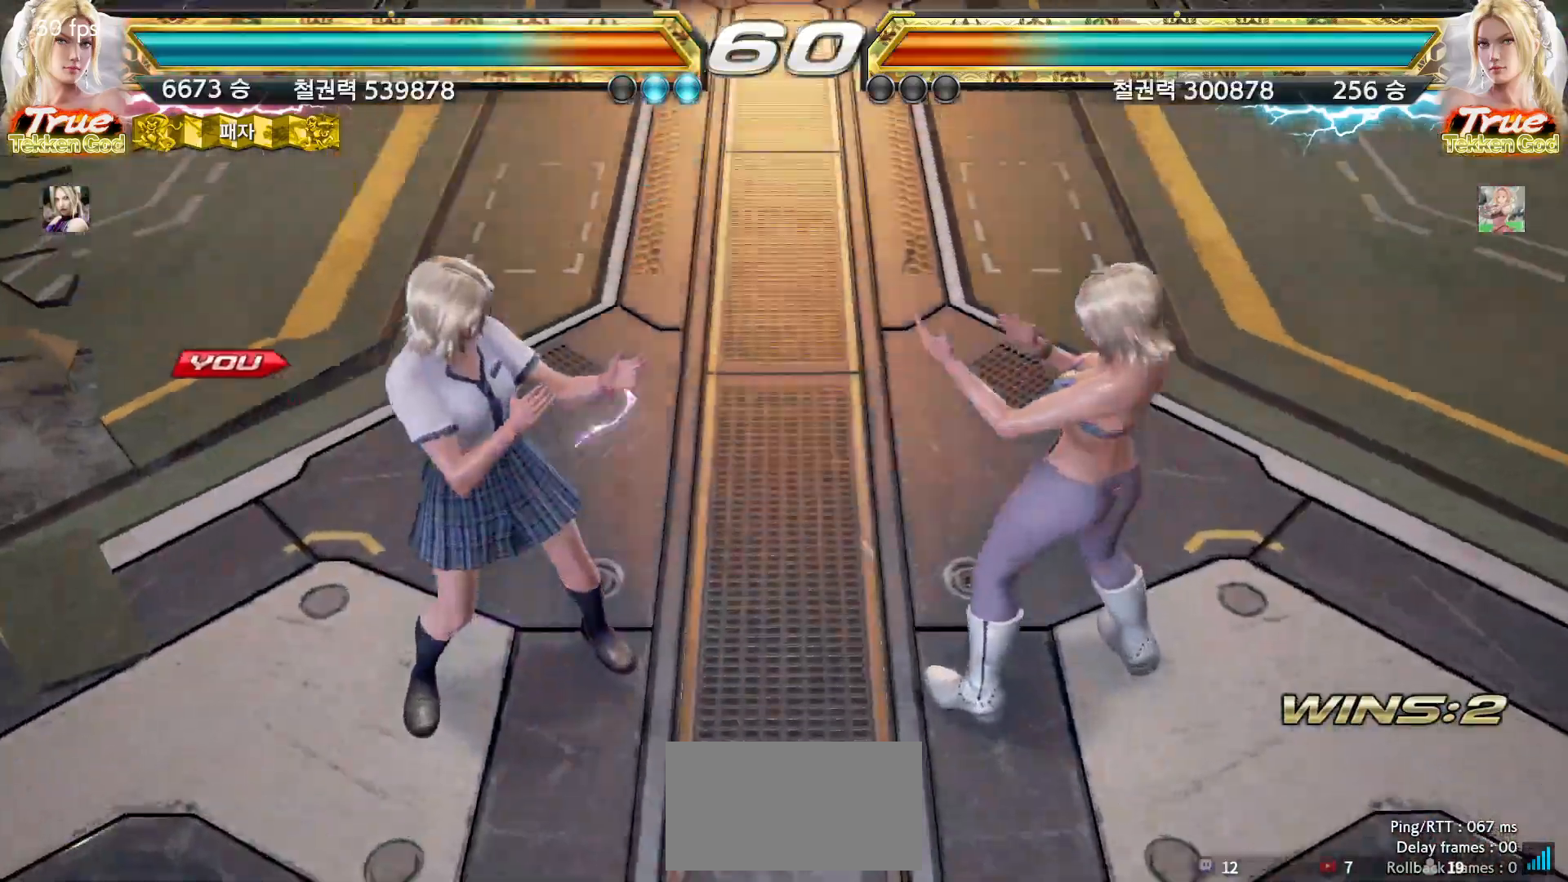
{"buttons": ["START"], "left_stick": "center", "events": [[33, "START", "down"], [83, "START", "up"], [133, "START", "down"], [183, "START", "up"], [233, "START", "down"], [267, "START", "up"], [317, "START", "down"], [350, "START", "up"], [400, "START", "down"], [433, "START", "up"], [483, "START", "down"]]}
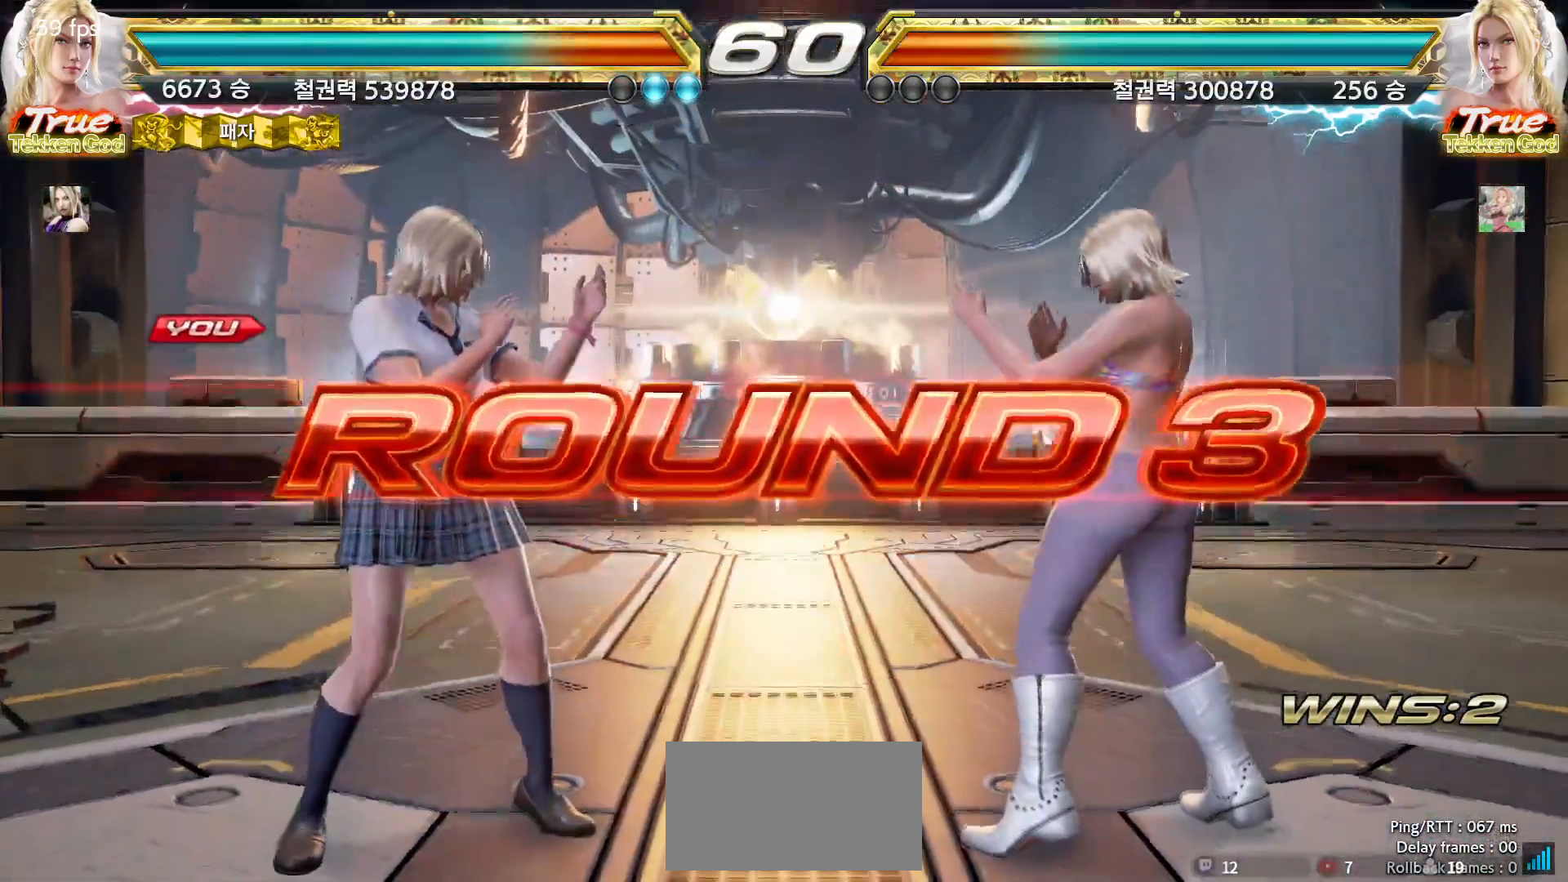
{"buttons": [], "left_stick": "center", "events": [[17, "START", "up"]]}
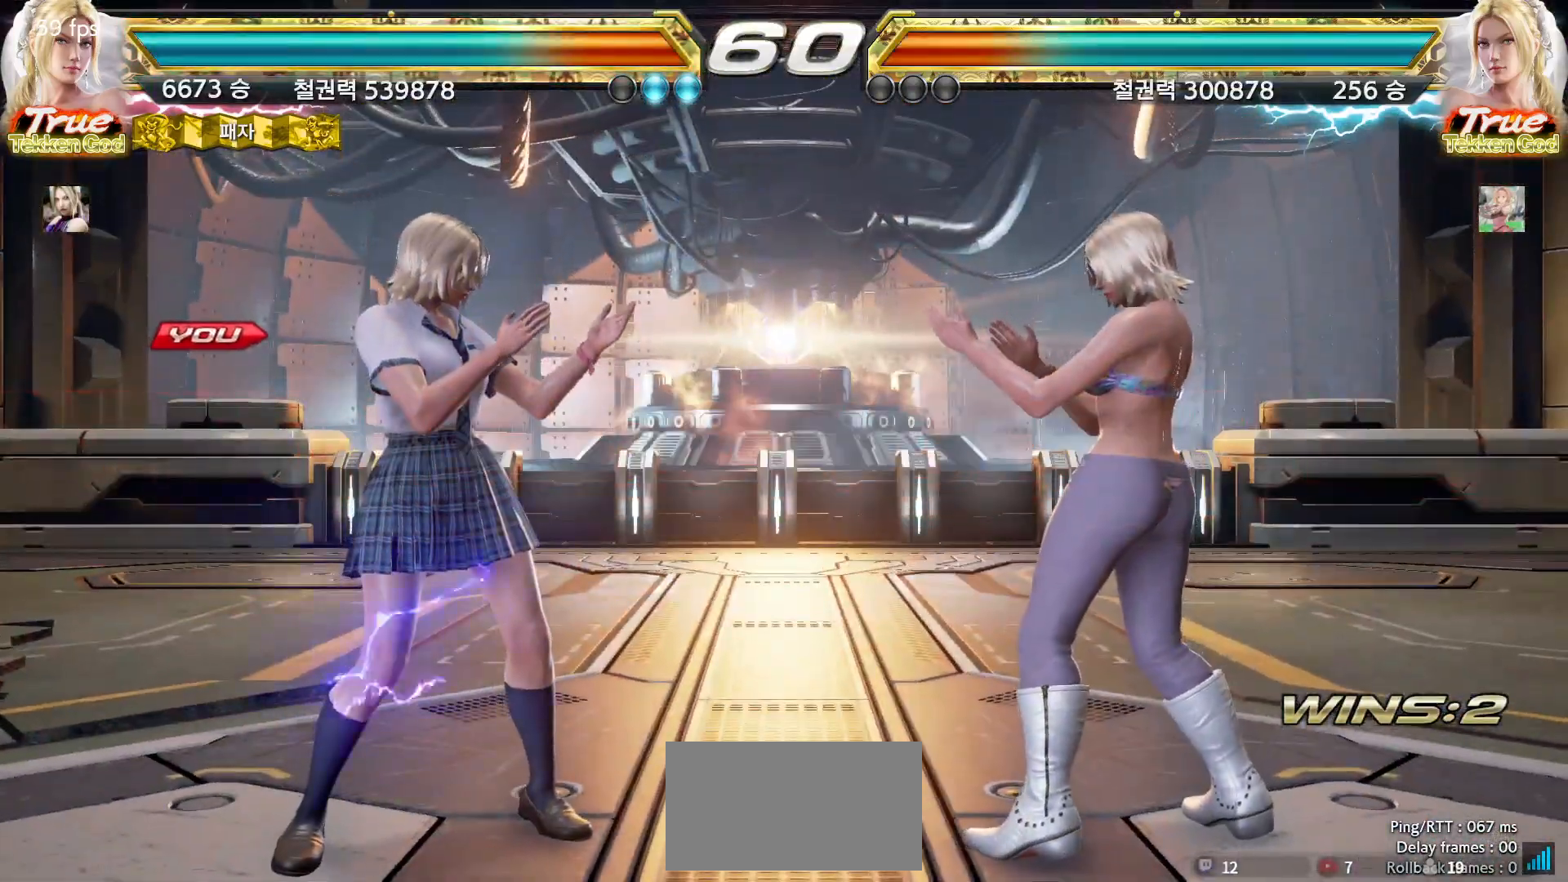
{"buttons": [], "left_stick": "center", "events": []}
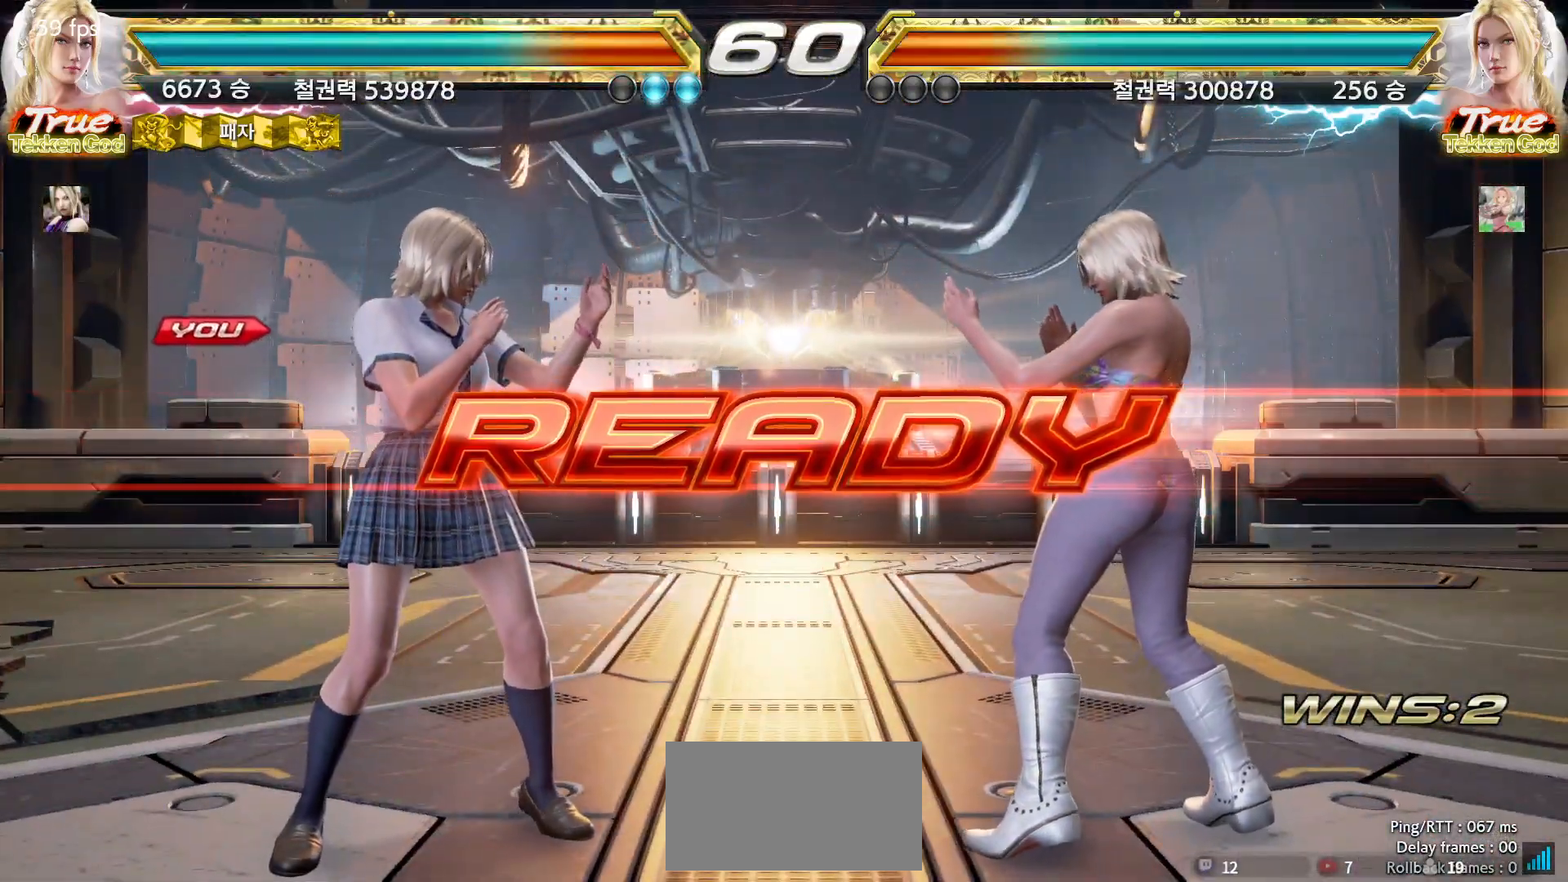
{"buttons": [], "left_stick": "center", "events": []}
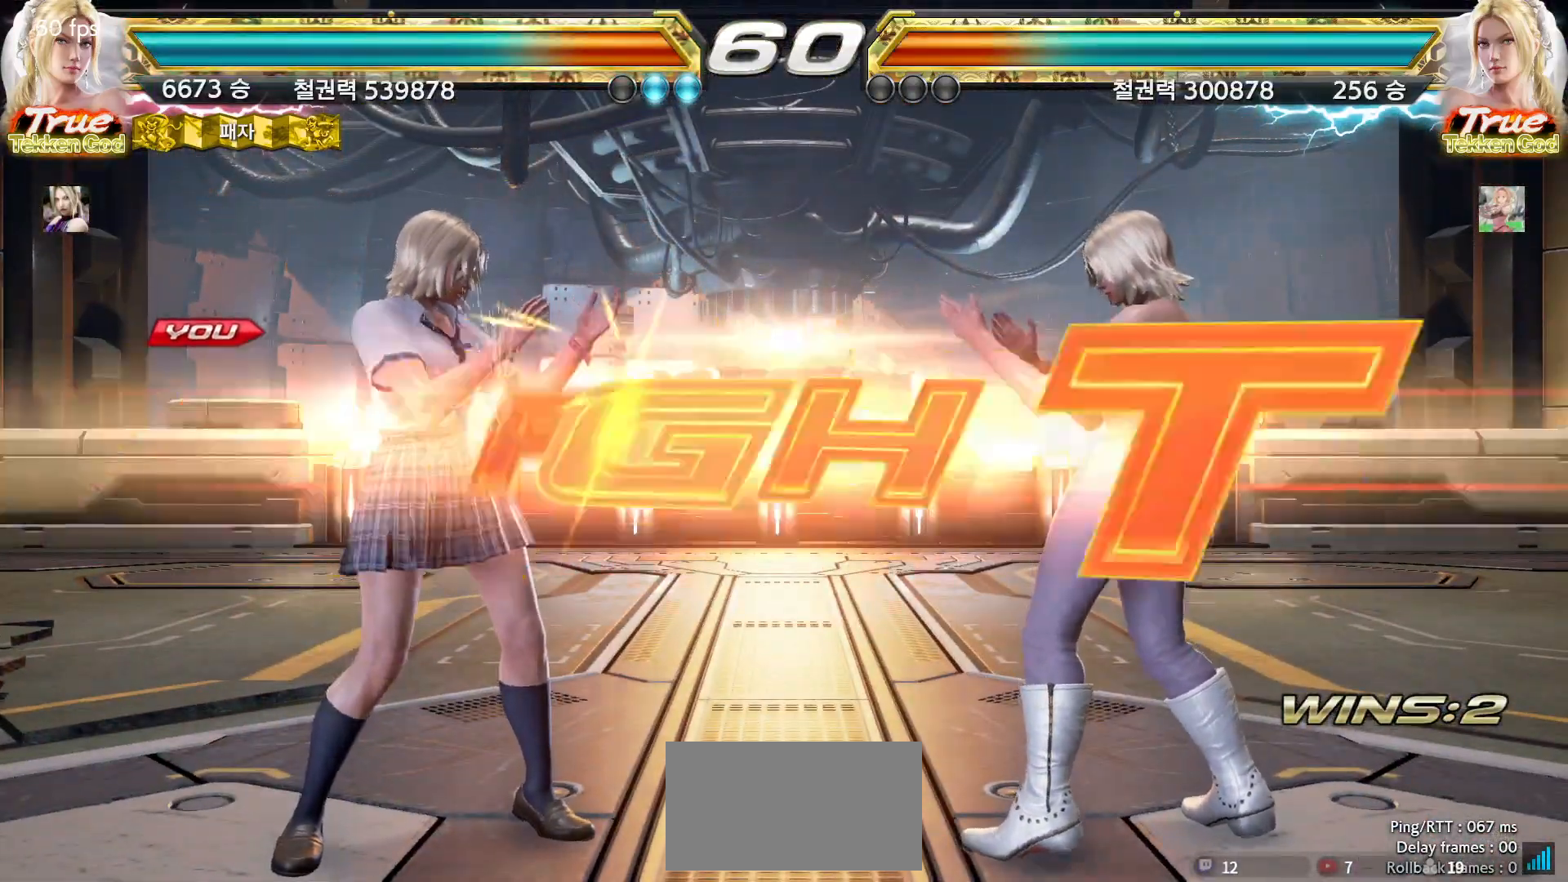
{"buttons": ["SQUARE"], "left_stick": "down-right", "events": [[483, "left_stick", "down-right"], [500, "SQUARE", "down"]]}
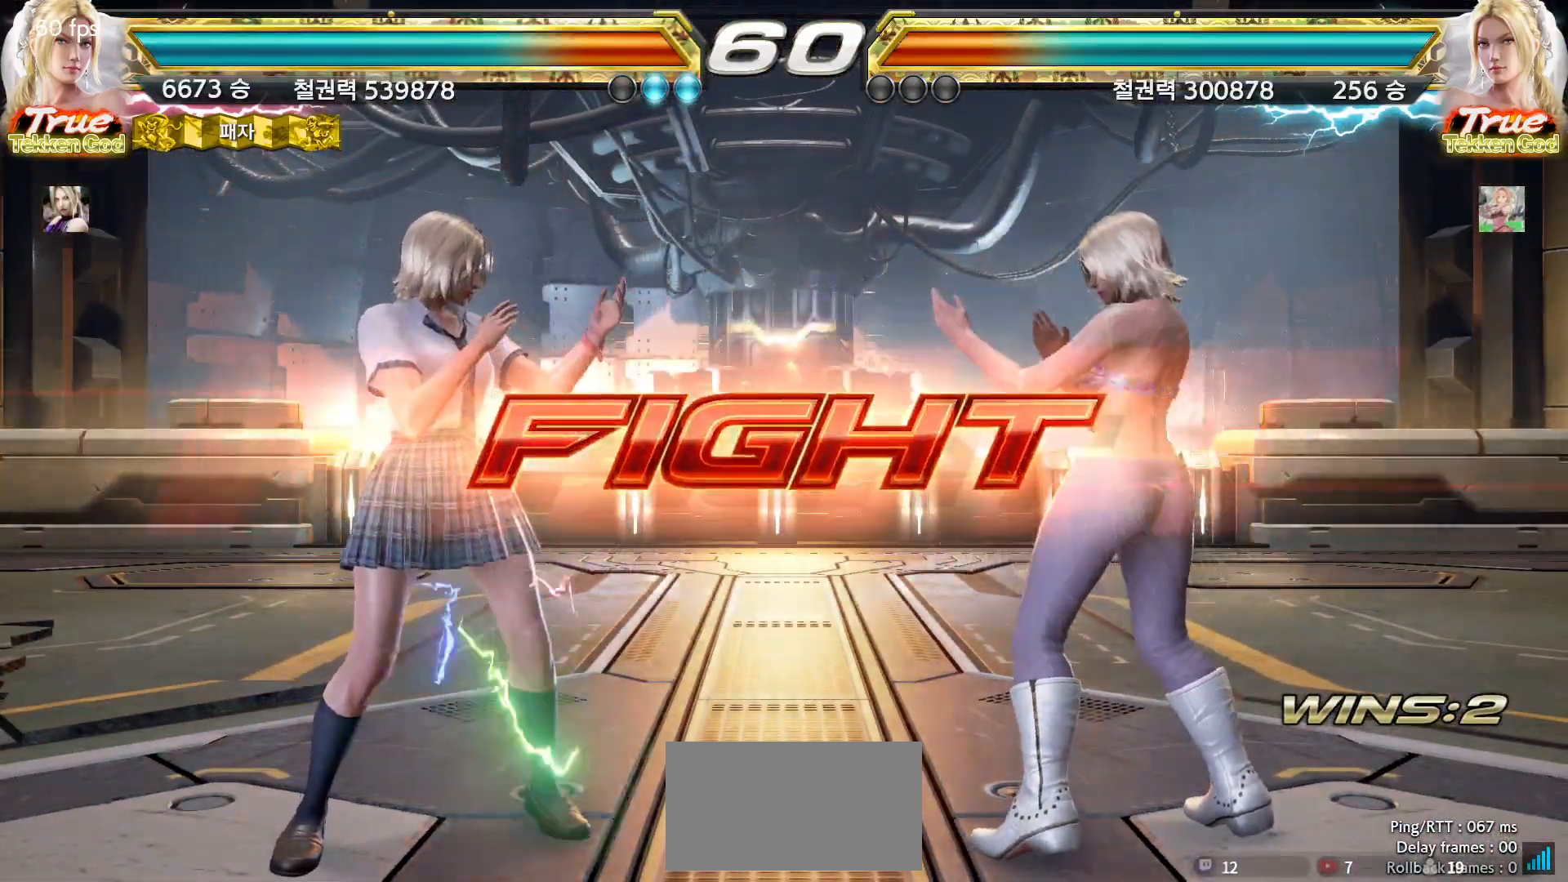
{"buttons": [], "left_stick": "center", "events": [[67, "SQUARE", "up"], [133, "TRIANGLE", "down"], [150, "left_stick", "center"], [200, "TRIANGLE", "up"]]}
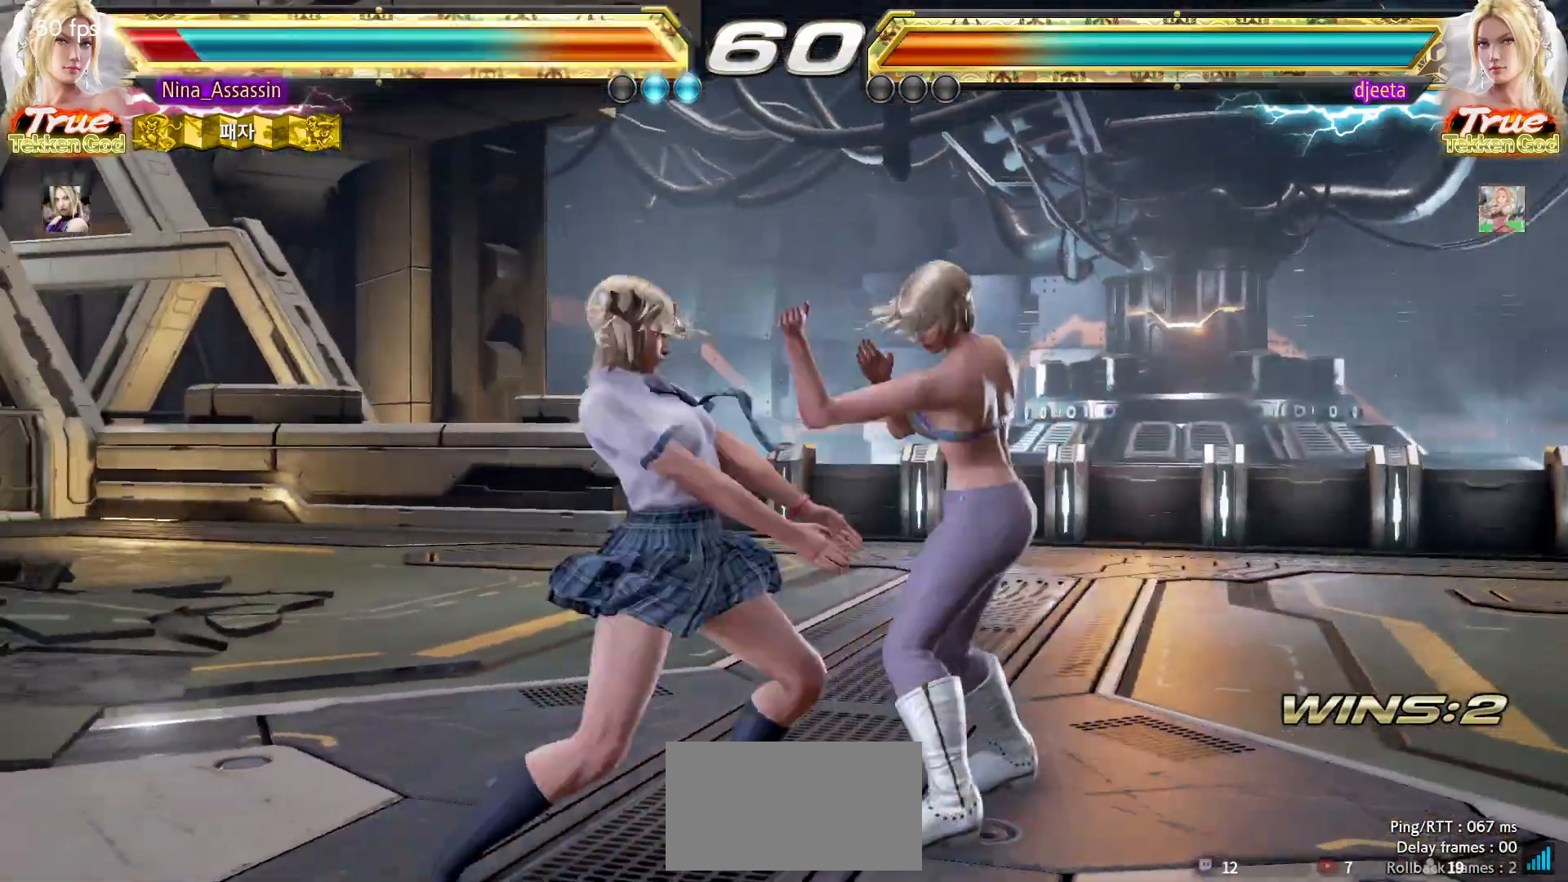
{"buttons": [], "left_stick": "left", "events": [[333, "left_stick", "left"], [417, "left_stick", "center"], [467, "left_stick", "left"]]}
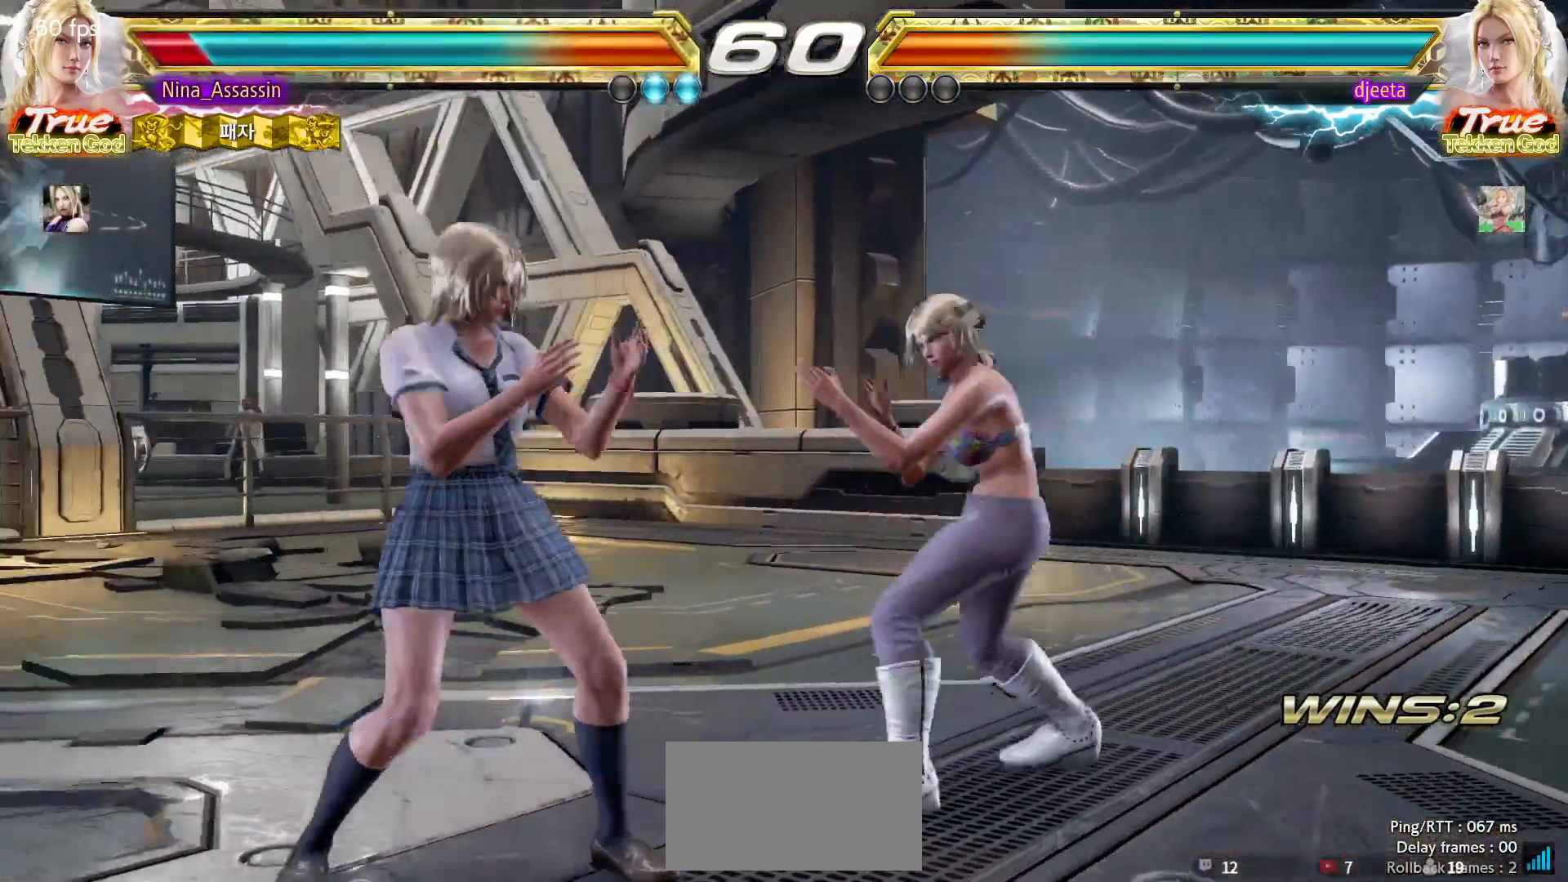
{"buttons": [], "left_stick": "left"}
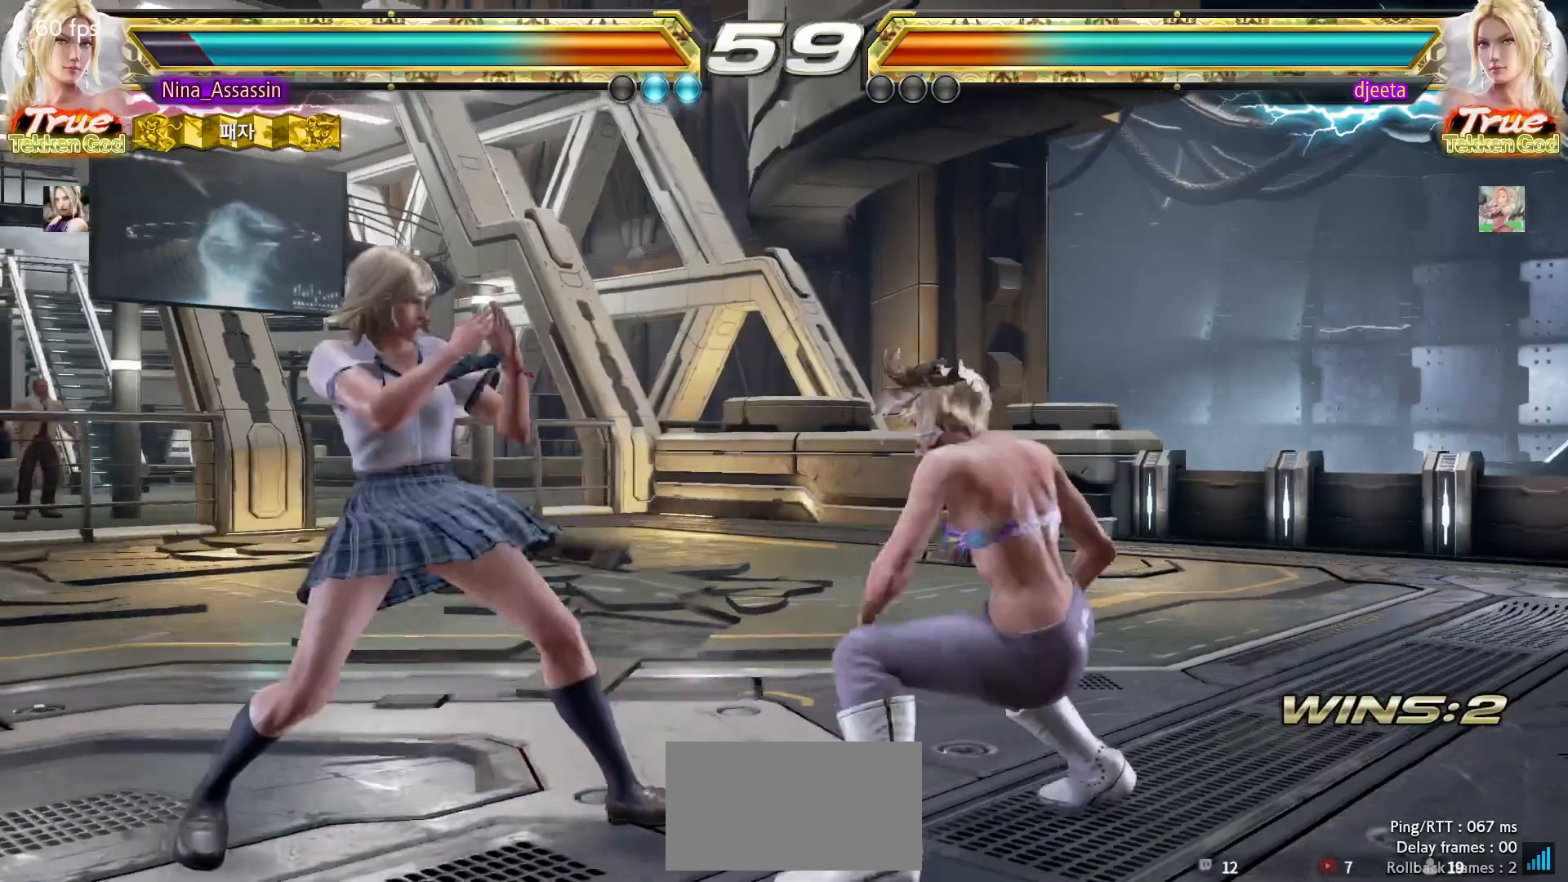
{"buttons": [], "left_stick": "center"}
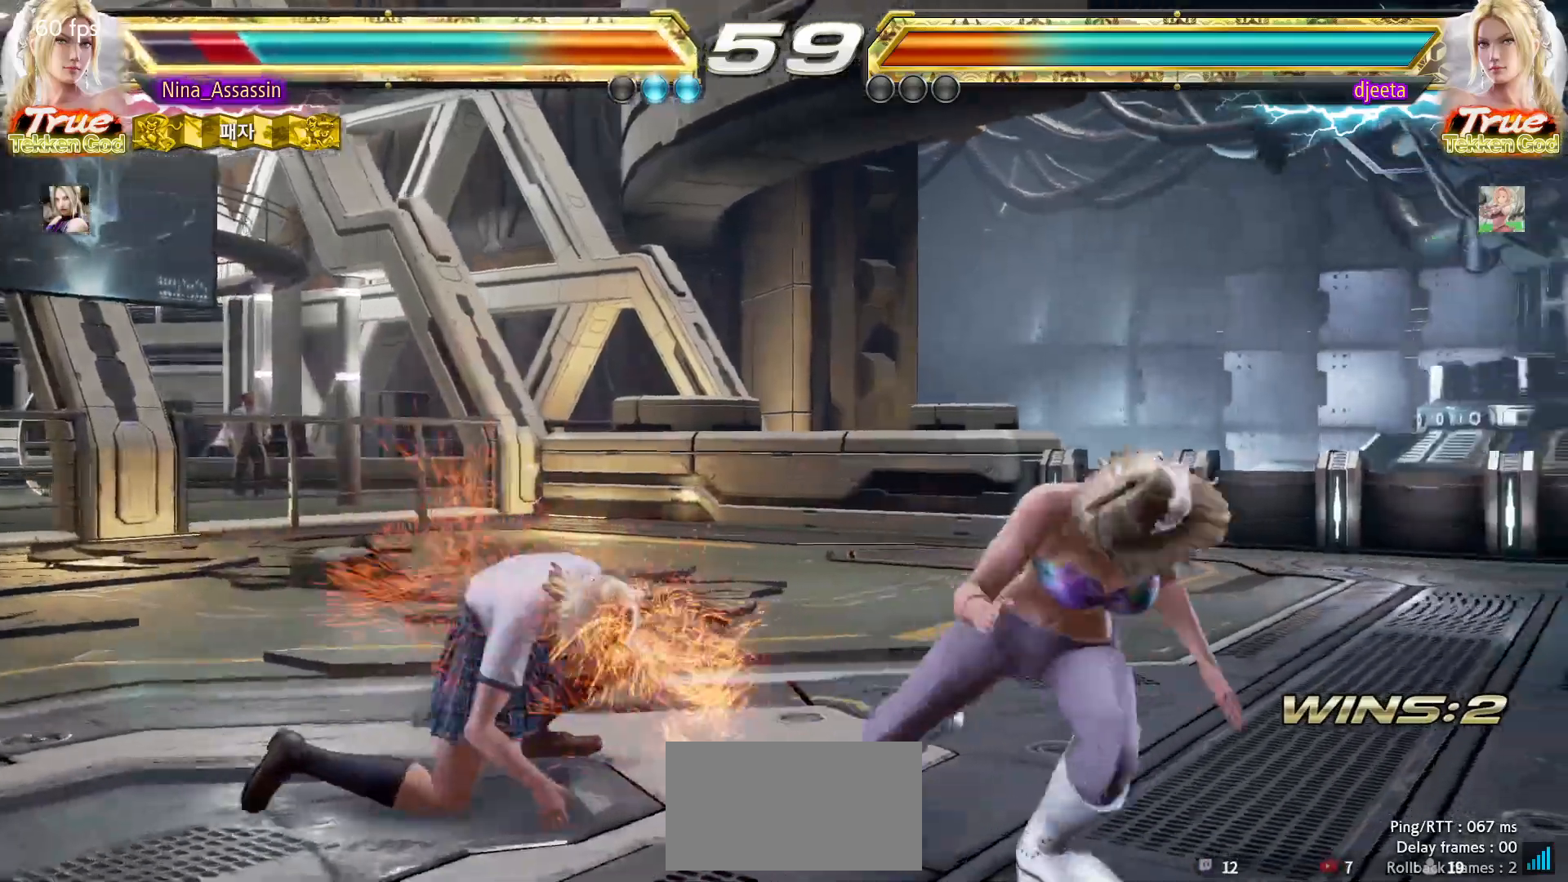
{"buttons": [], "left_stick": "left"}
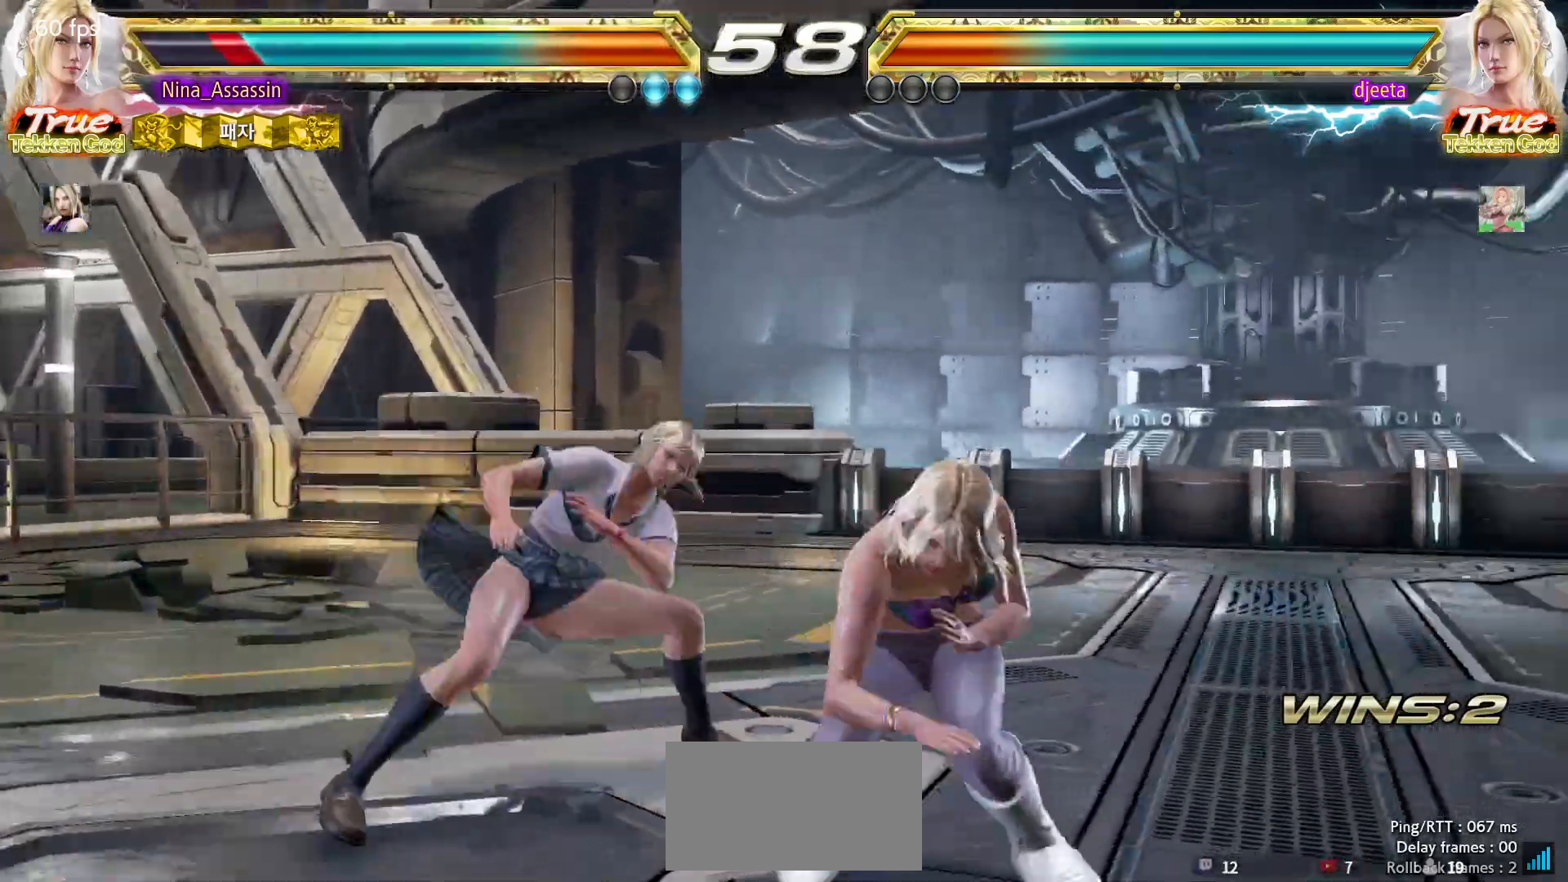
{"buttons": [], "left_stick": "down-right", "events": [[350, "left_stick", "center"], [500, "left_stick", "down-right"]]}
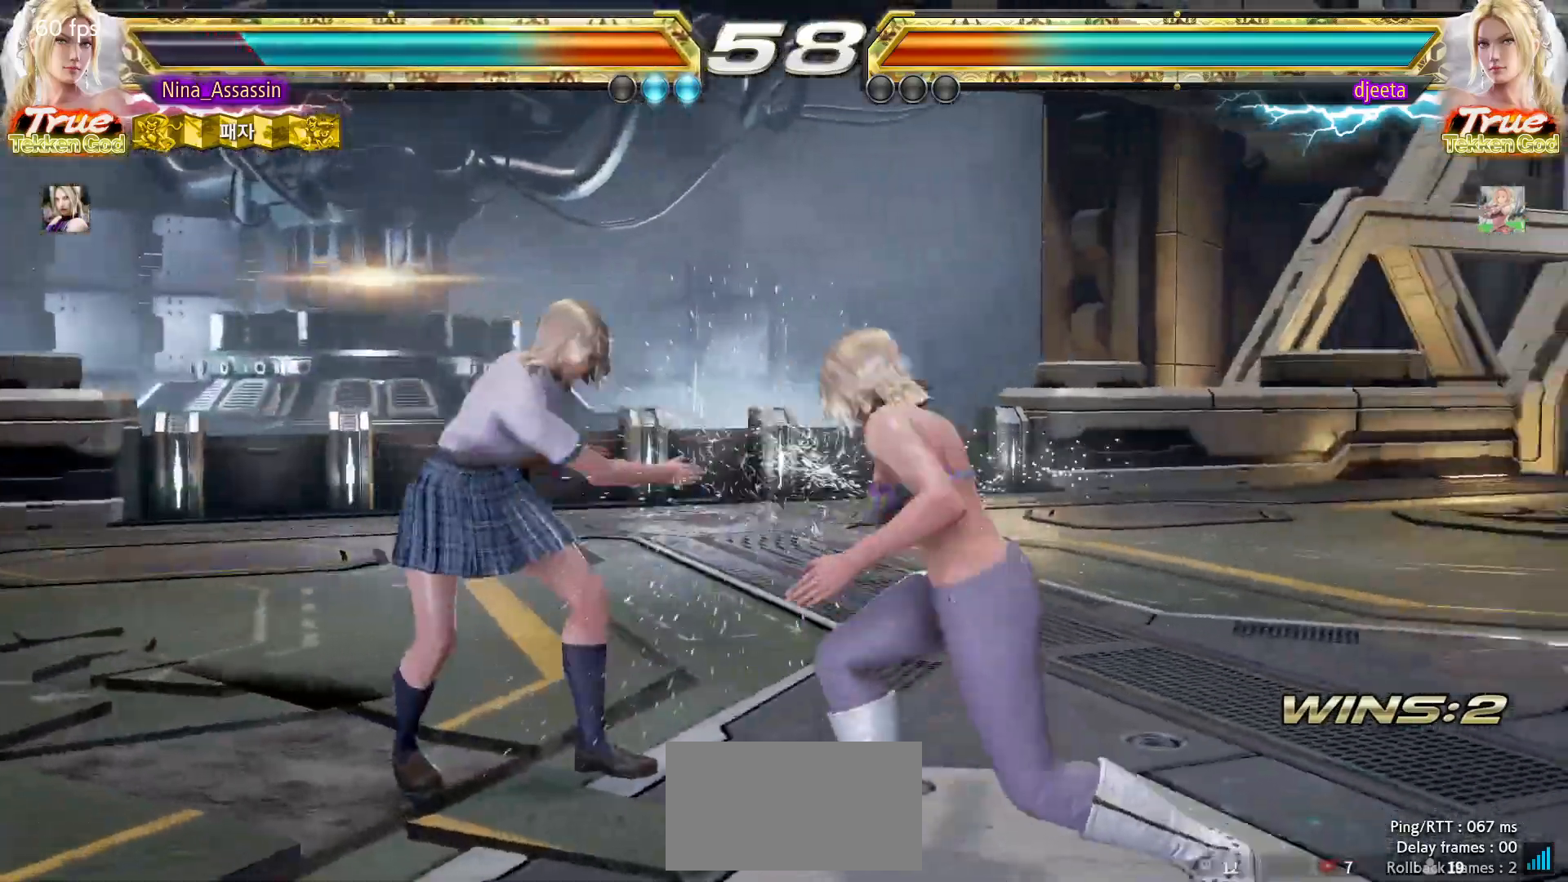
{"buttons": [], "left_stick": "center", "events": [[17, "SQUARE", "down"], [100, "SQUARE", "up"], [167, "left_stick", "center"], [183, "TRIANGLE", "down"], [250, "TRIANGLE", "up"]]}
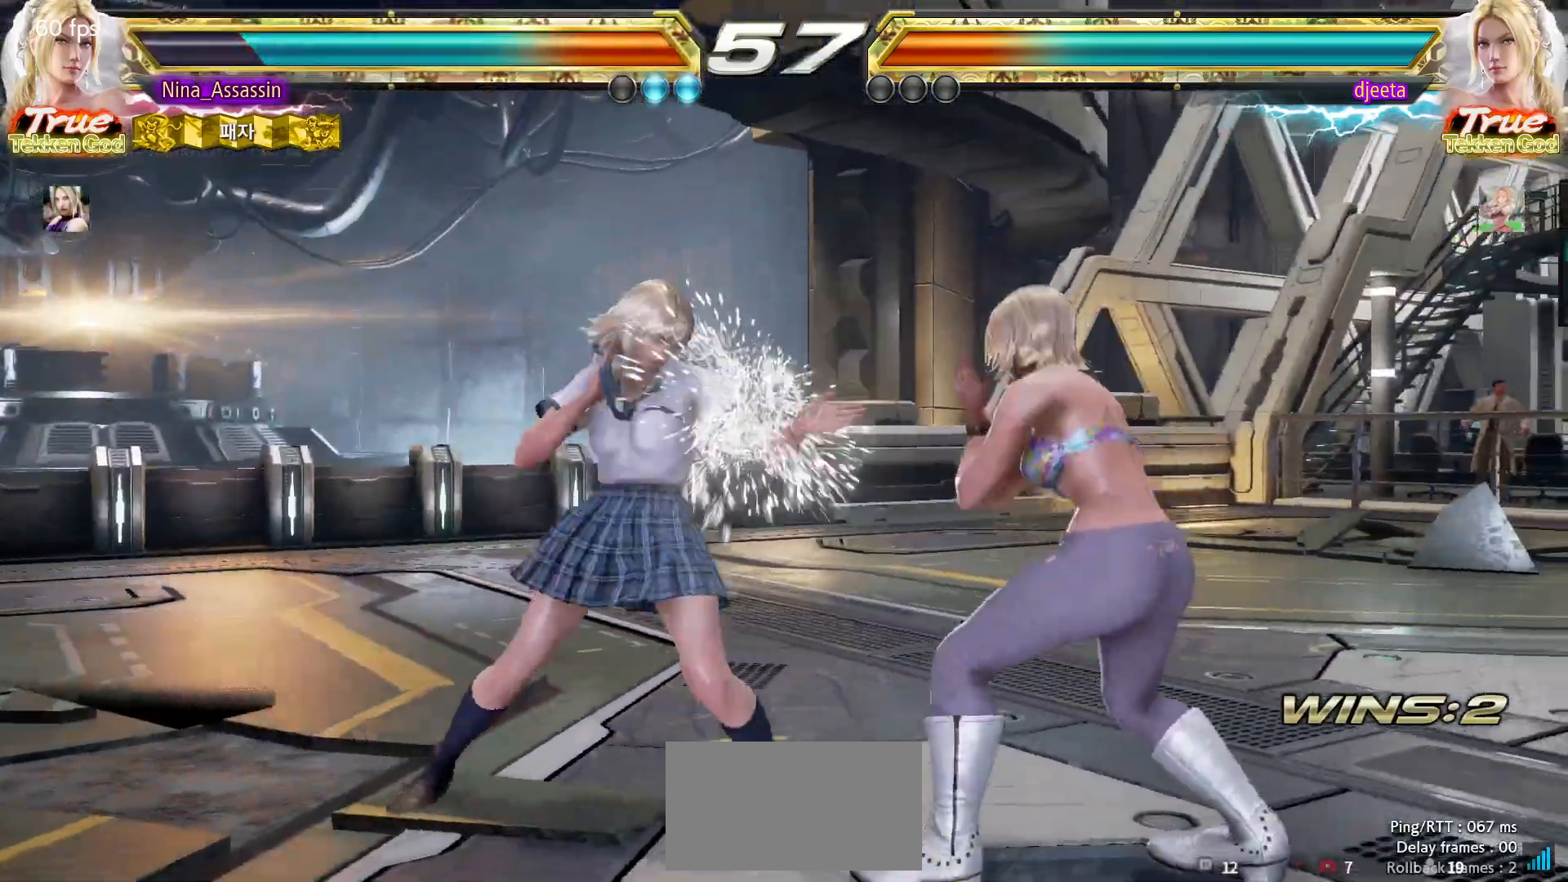
{"buttons": [], "left_stick": "left", "events": [[83, "left_stick", "down"], [167, "left_stick", "center"], [417, "left_stick", "left"]]}
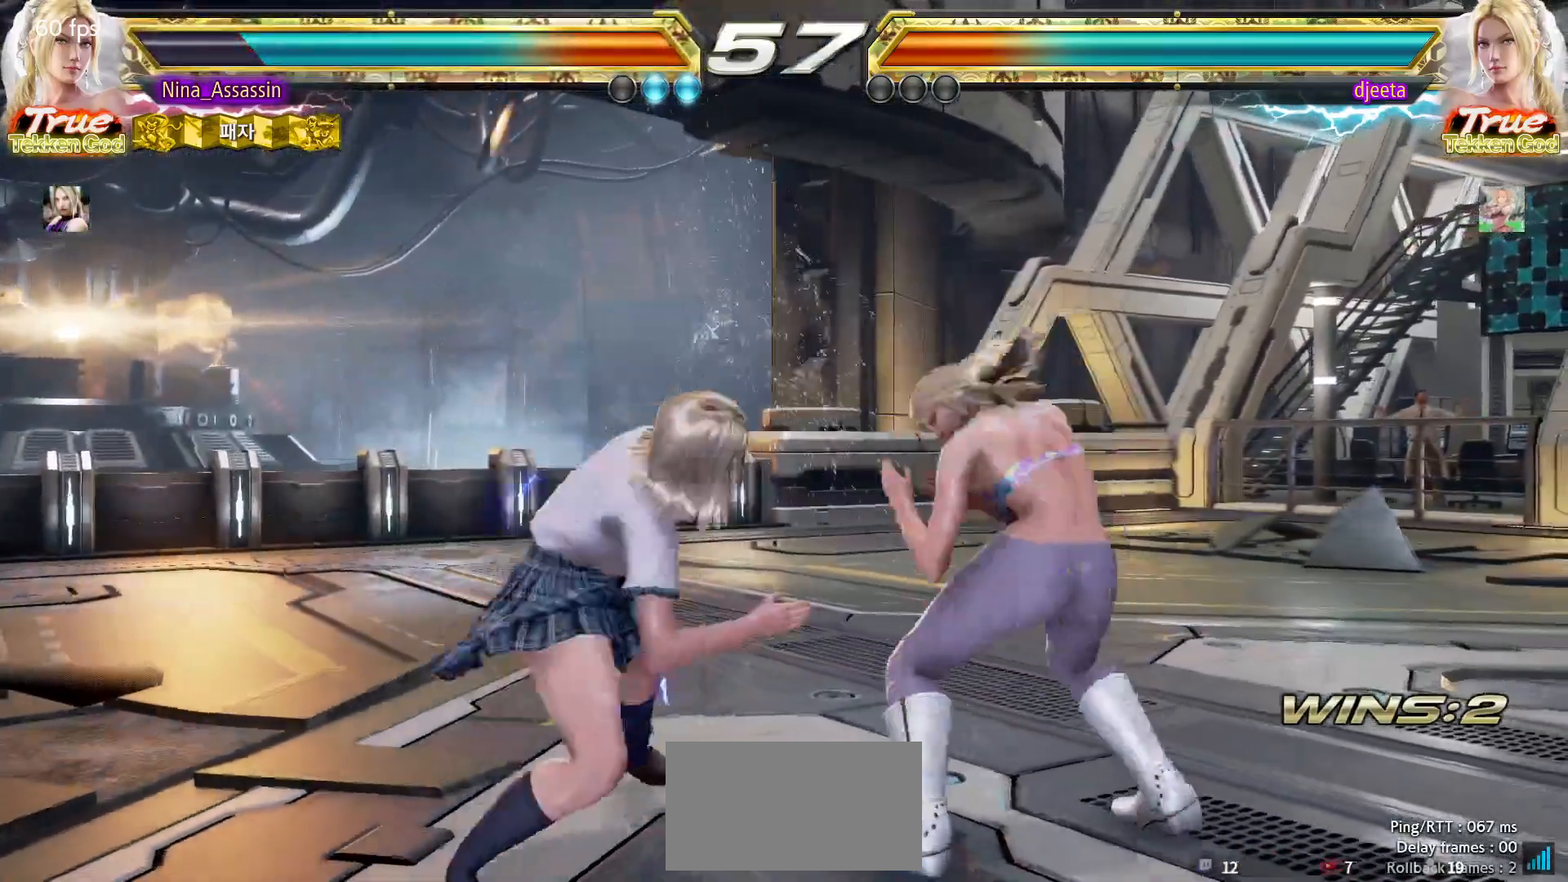
{"buttons": ["TRIANGLE"], "left_stick": "center", "events": [[33, "left_stick", "down"], [83, "left_stick", "center"], [250, "SQUARE", "down"], [250, "TRIANGLE", "down"], [300, "TRIANGLE", "up"], [317, "SQUARE", "up"], [417, "TRIANGLE", "down"]]}
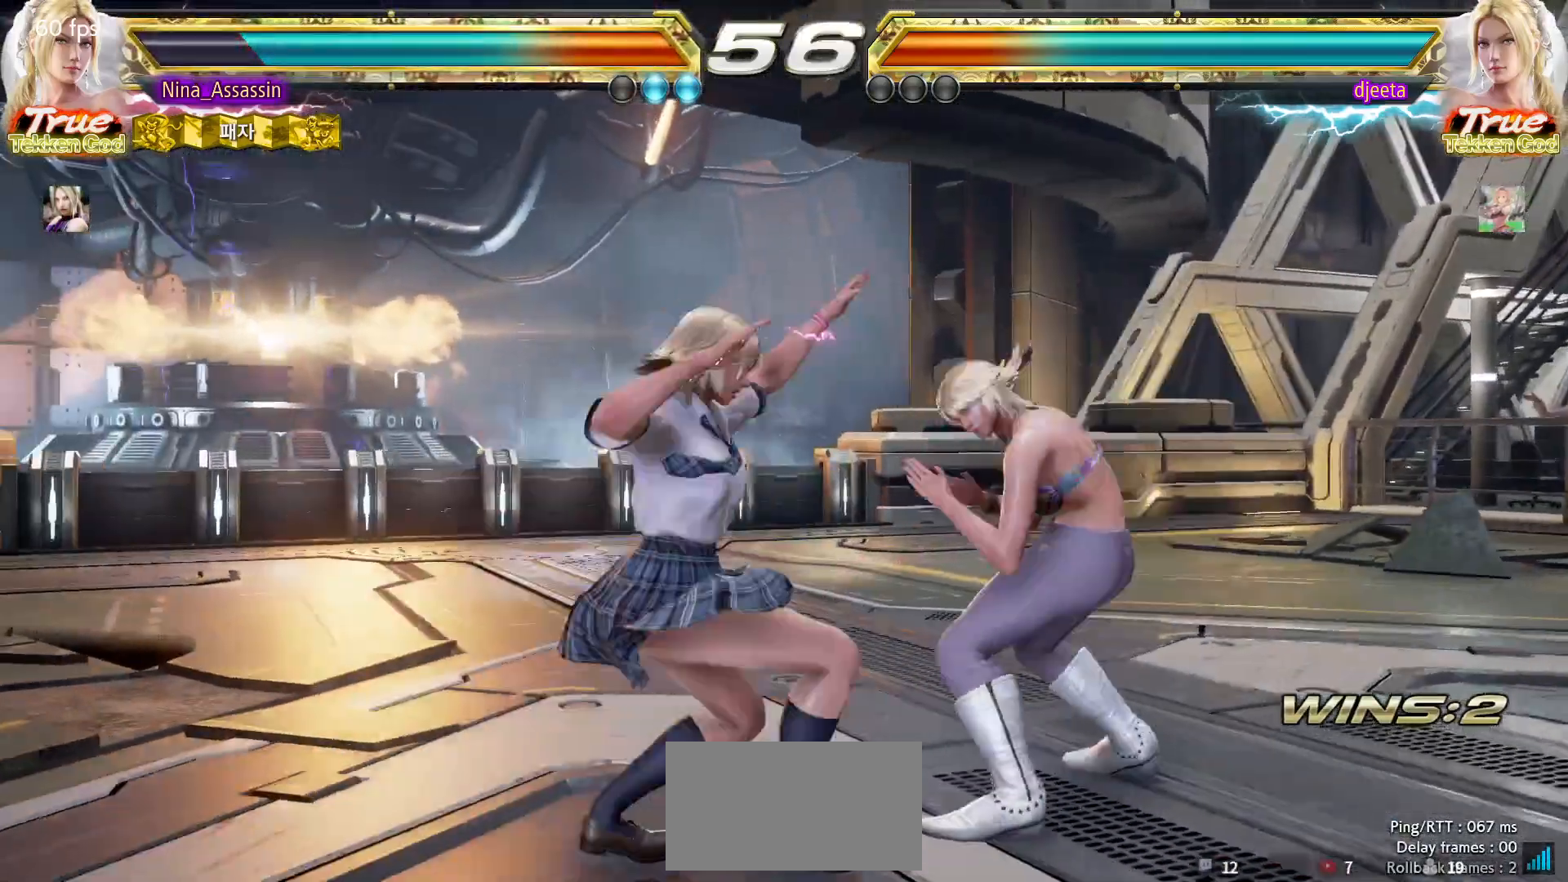
{"buttons": [], "left_stick": "left", "events": [[33, "TRIANGLE", "up"], [500, "left_stick", "left"]]}
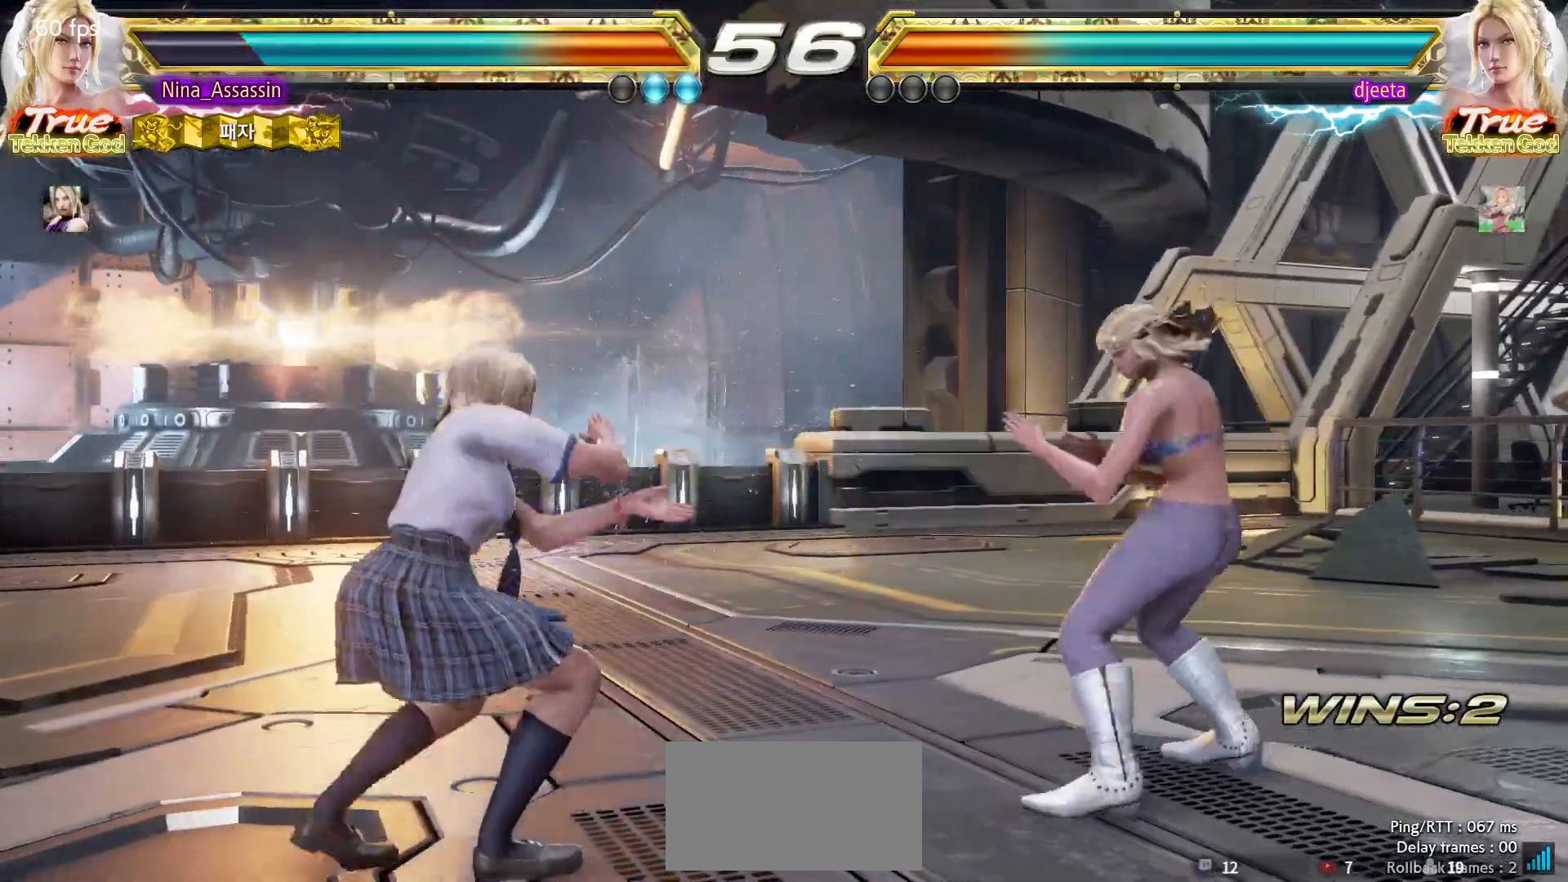
{"buttons": [], "left_stick": "left", "events": [[67, "left_stick", "center"], [133, "left_stick", "left"]]}
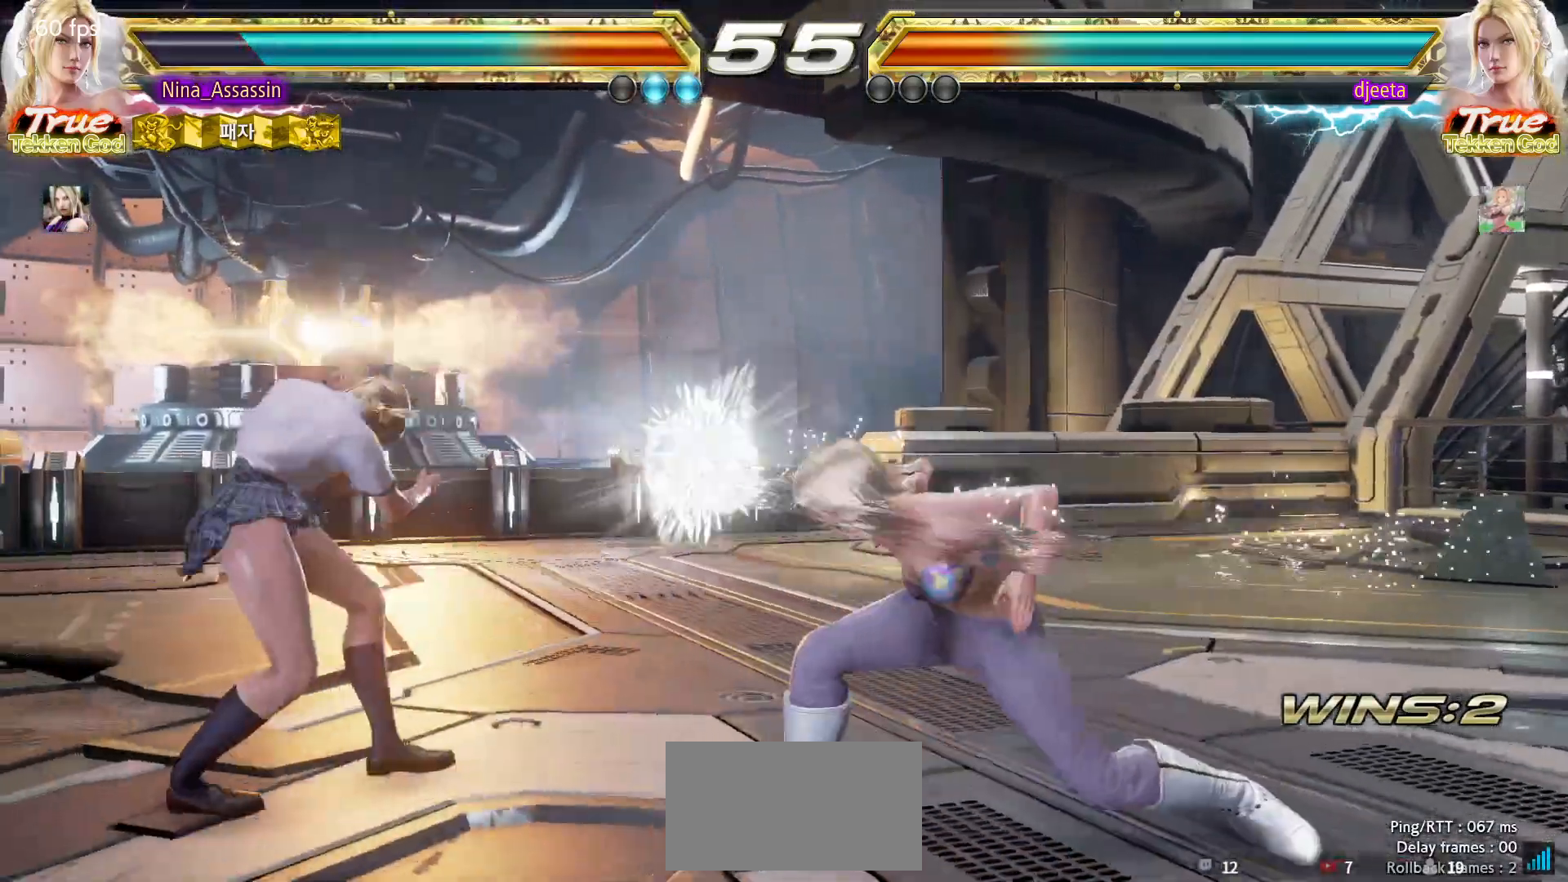
{"buttons": [], "left_stick": "center", "events": [[183, "left_stick", "center"], [250, "left_stick", "down-right"], [267, "SQUARE", "down"], [350, "SQUARE", "up"], [400, "TRIANGLE", "down"], [400, "left_stick", "center"], [467, "TRIANGLE", "up"]]}
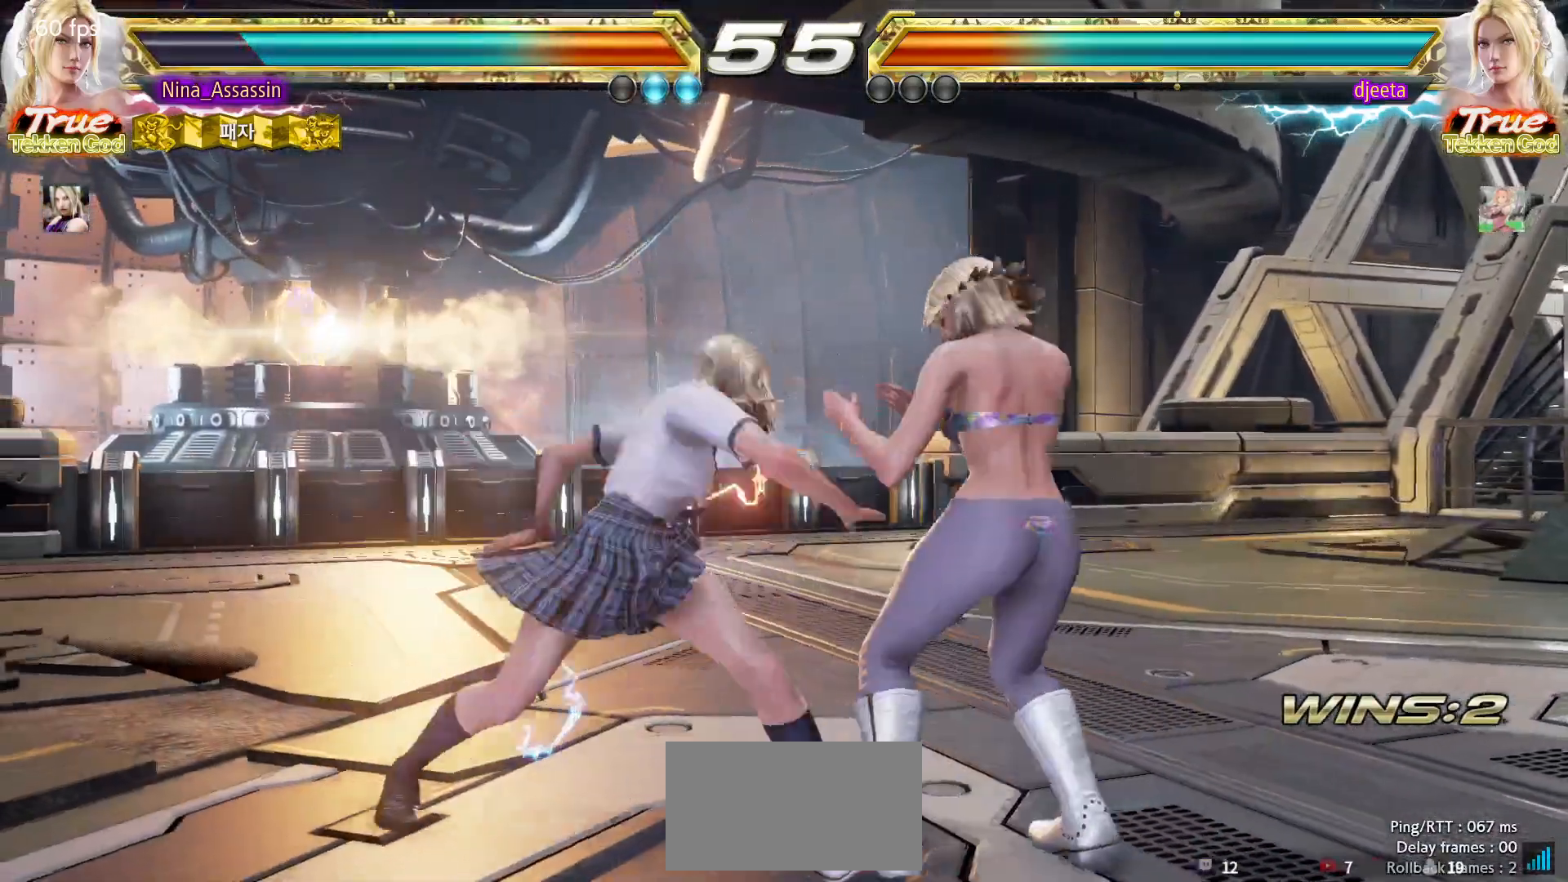
{"buttons": [], "left_stick": "center", "events": [[383, "left_stick", "down"], [450, "left_stick", "center"]]}
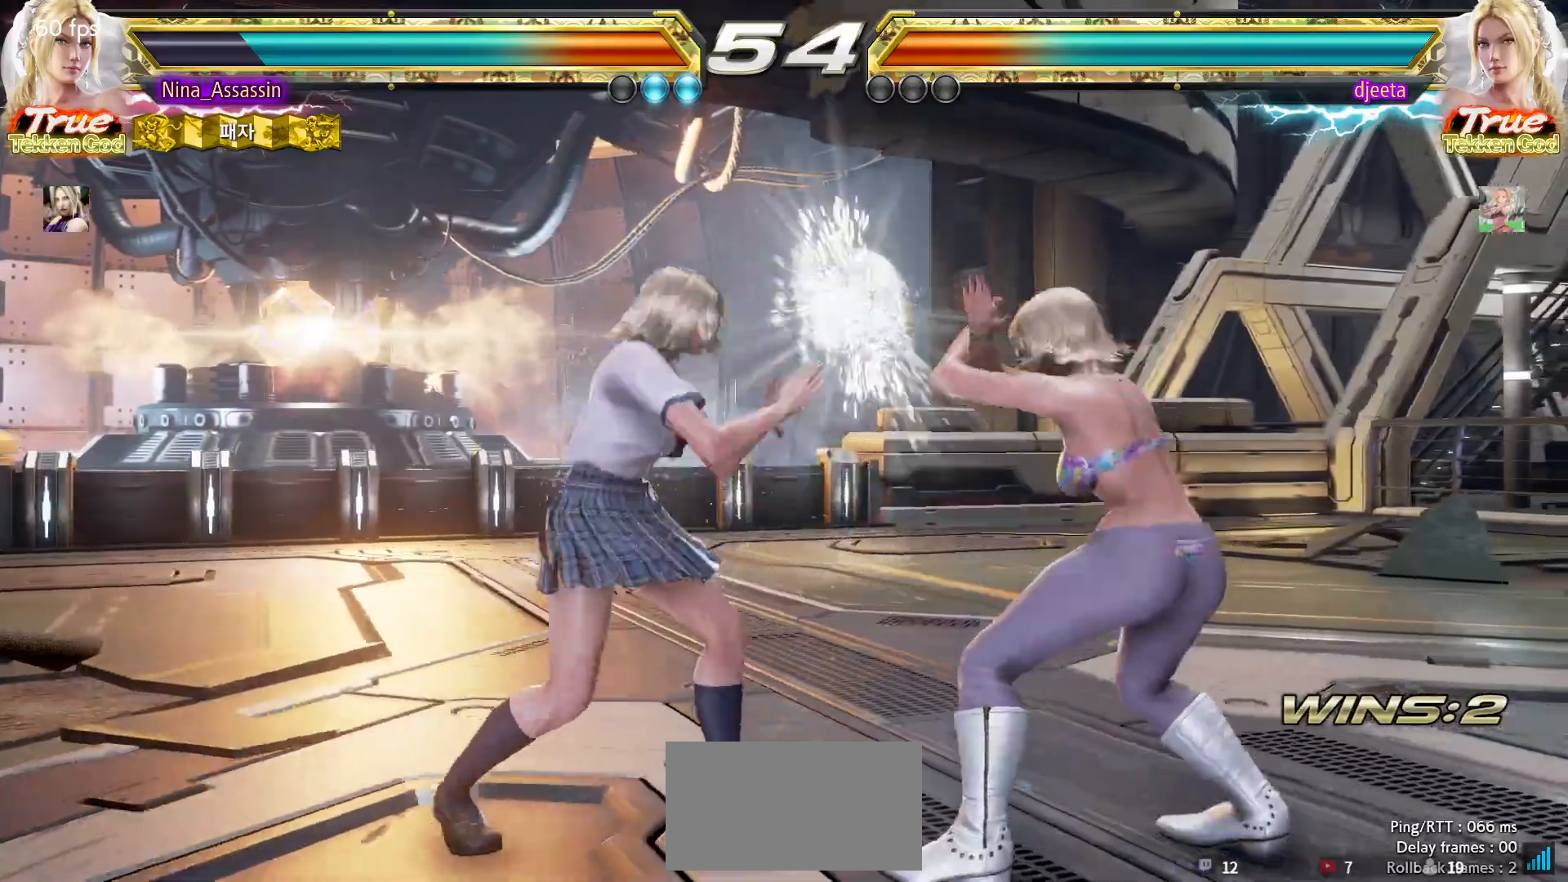
{"buttons": [], "left_stick": "down-left"}
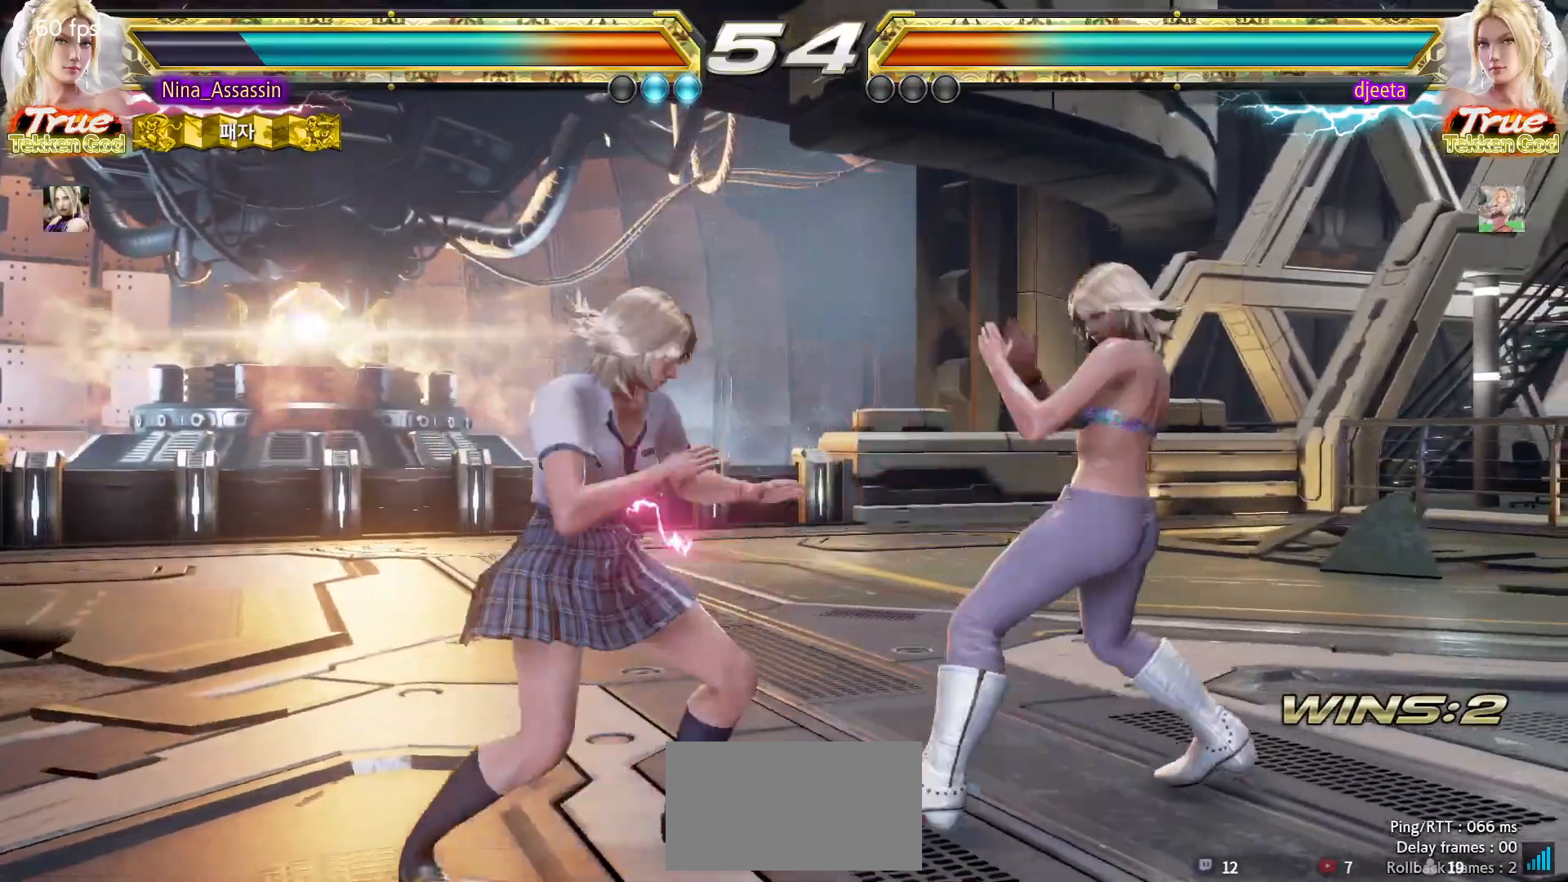
{"buttons": [], "left_stick": "left", "events": [[33, "TRIANGLE", "down"], [83, "left_stick", "center"], [100, "TRIANGLE", "up"], [200, "left_stick", "left"]]}
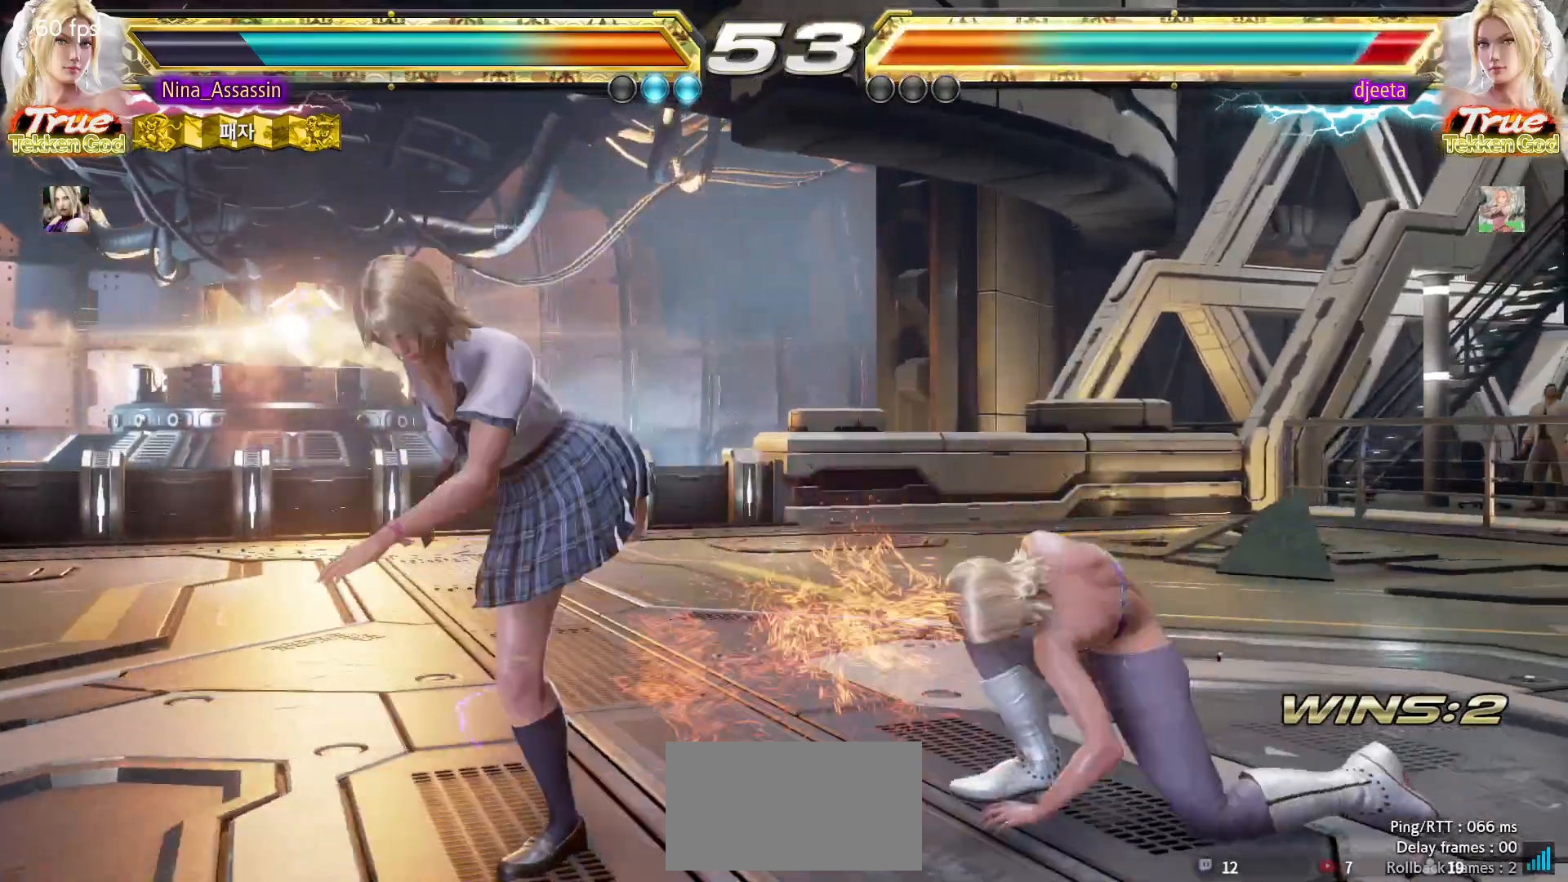
{"buttons": [], "left_stick": "center", "events": [[50, "left_stick", "center"], [150, "left_stick", "down-right"], [183, "SQUARE", "down"], [267, "SQUARE", "up"], [350, "TRIANGLE", "down"], [350, "left_stick", "center"], [417, "TRIANGLE", "up"]]}
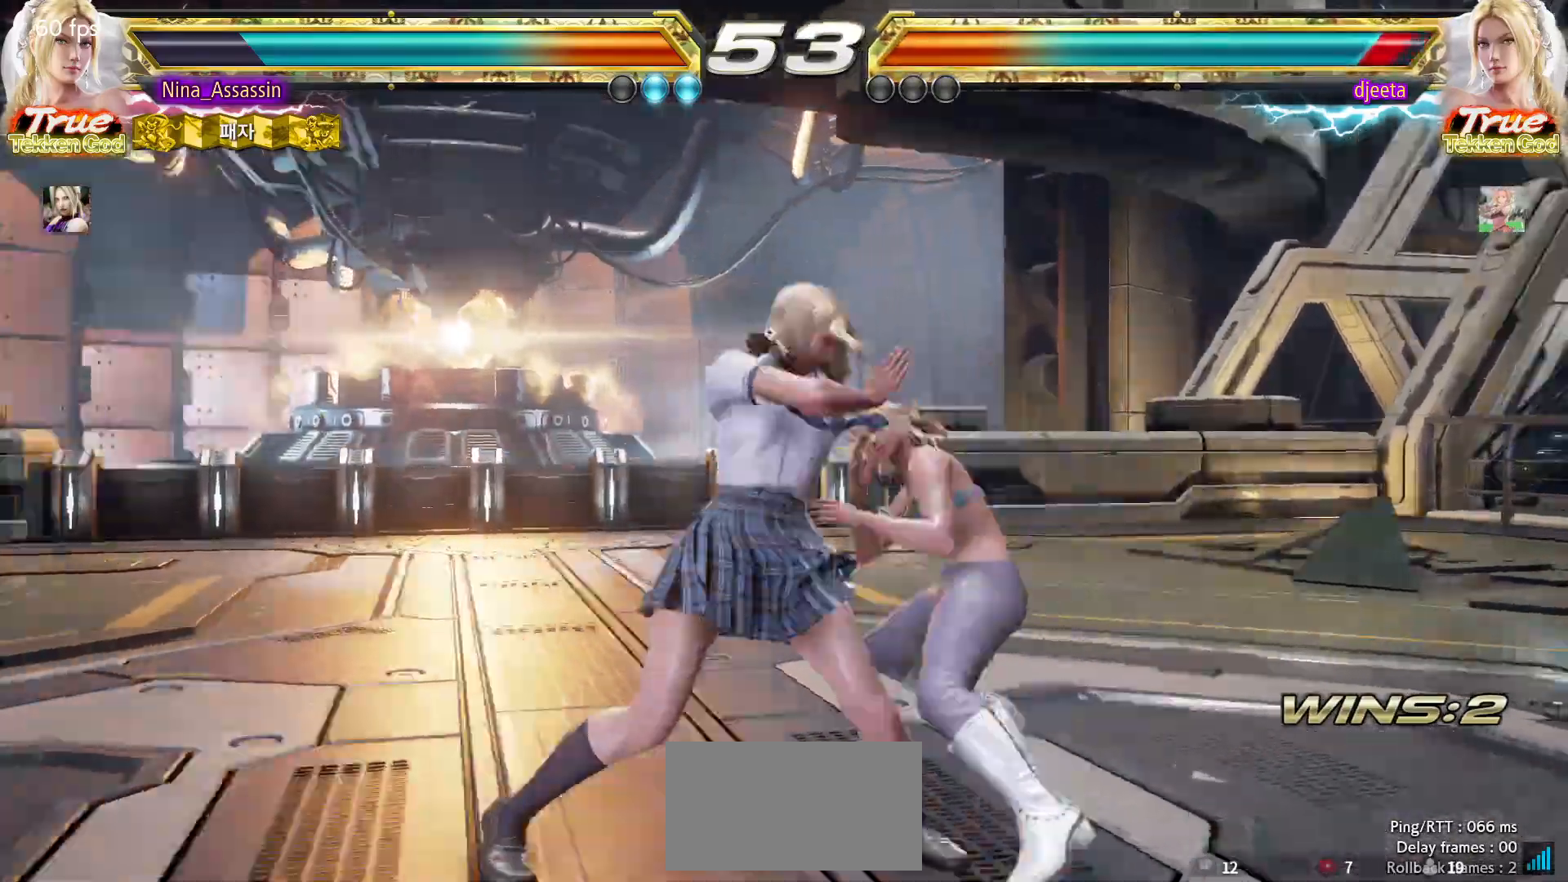
{"buttons": [], "left_stick": "left", "events": [[400, "left_stick", "left"]]}
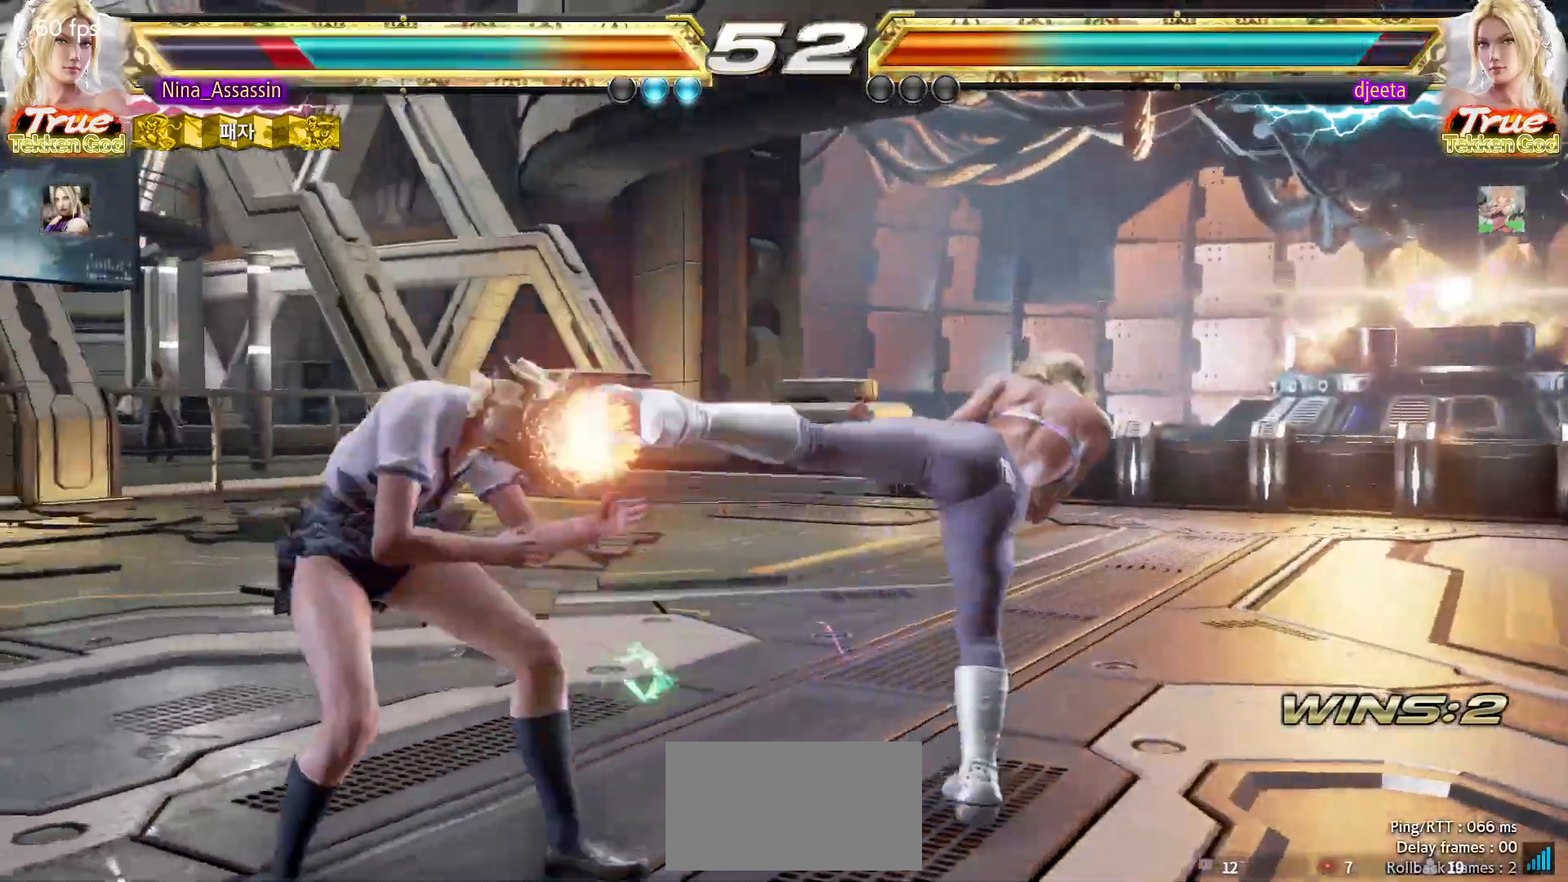
{"buttons": [], "left_stick": "left", "events": []}
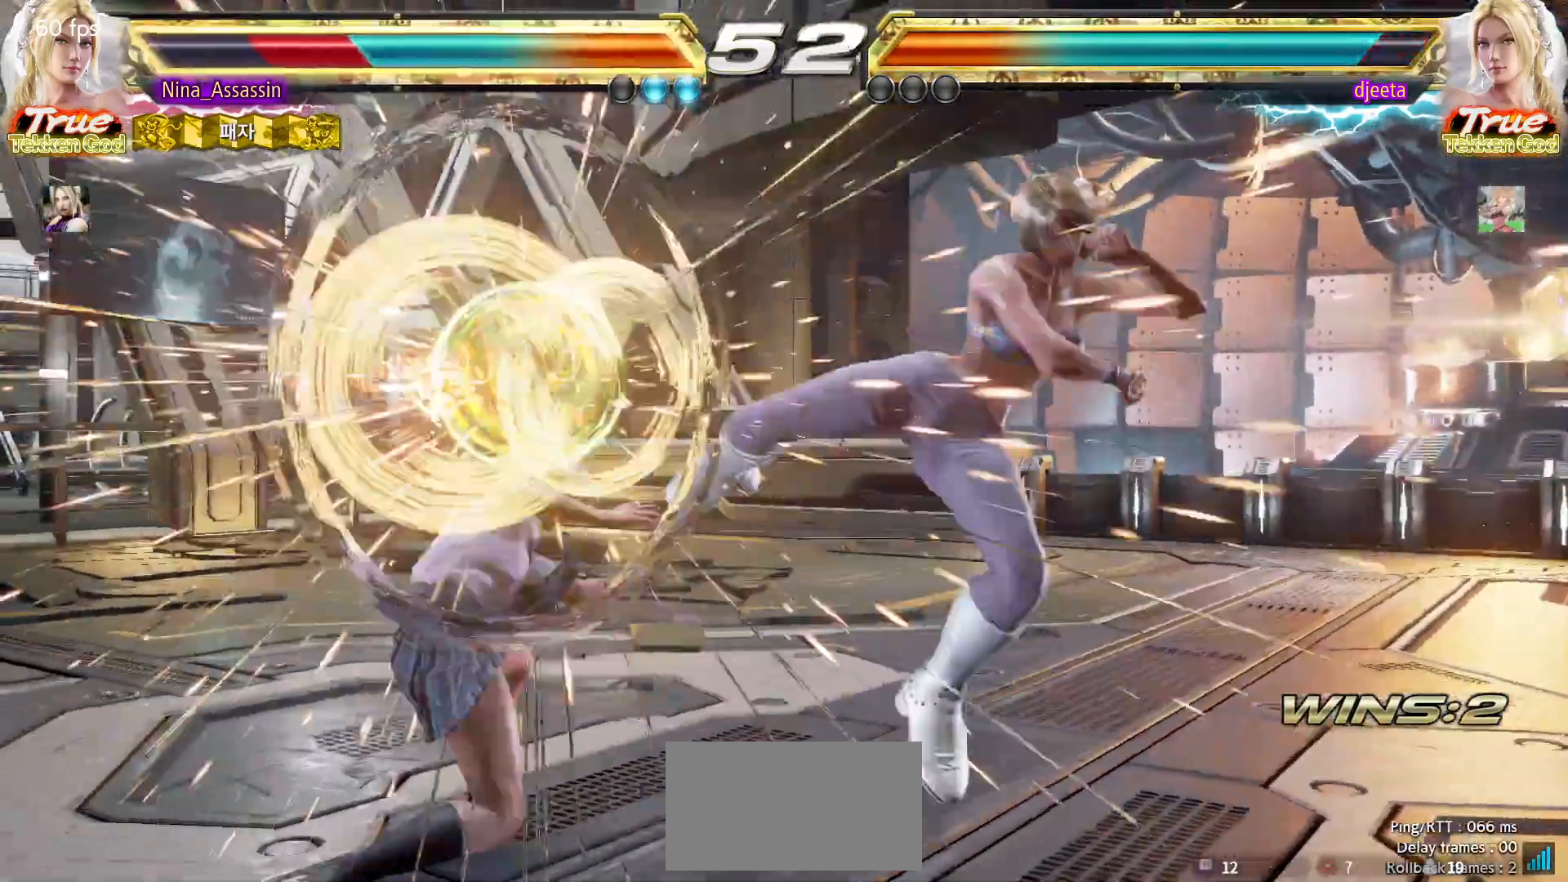
{"buttons": [], "left_stick": "left", "events": []}
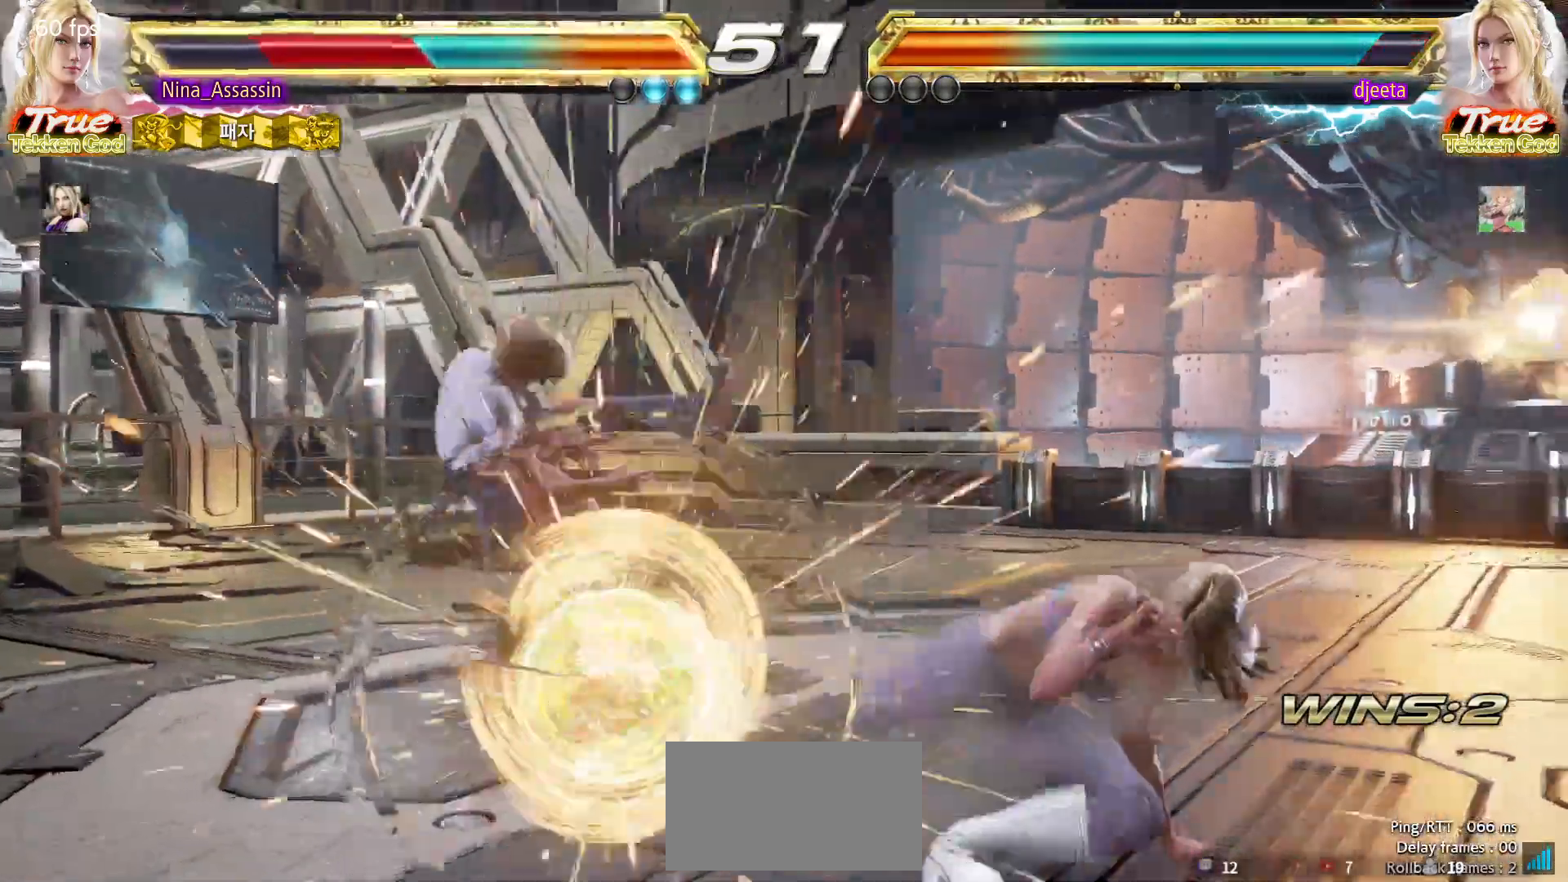
{"buttons": [], "left_stick": "center", "events": [[117, "left_stick", "center"], [333, "SQUARE", "down"], [400, "SQUARE", "up"], [417, "SQUARE", "down"], [483, "SQUARE", "up"]]}